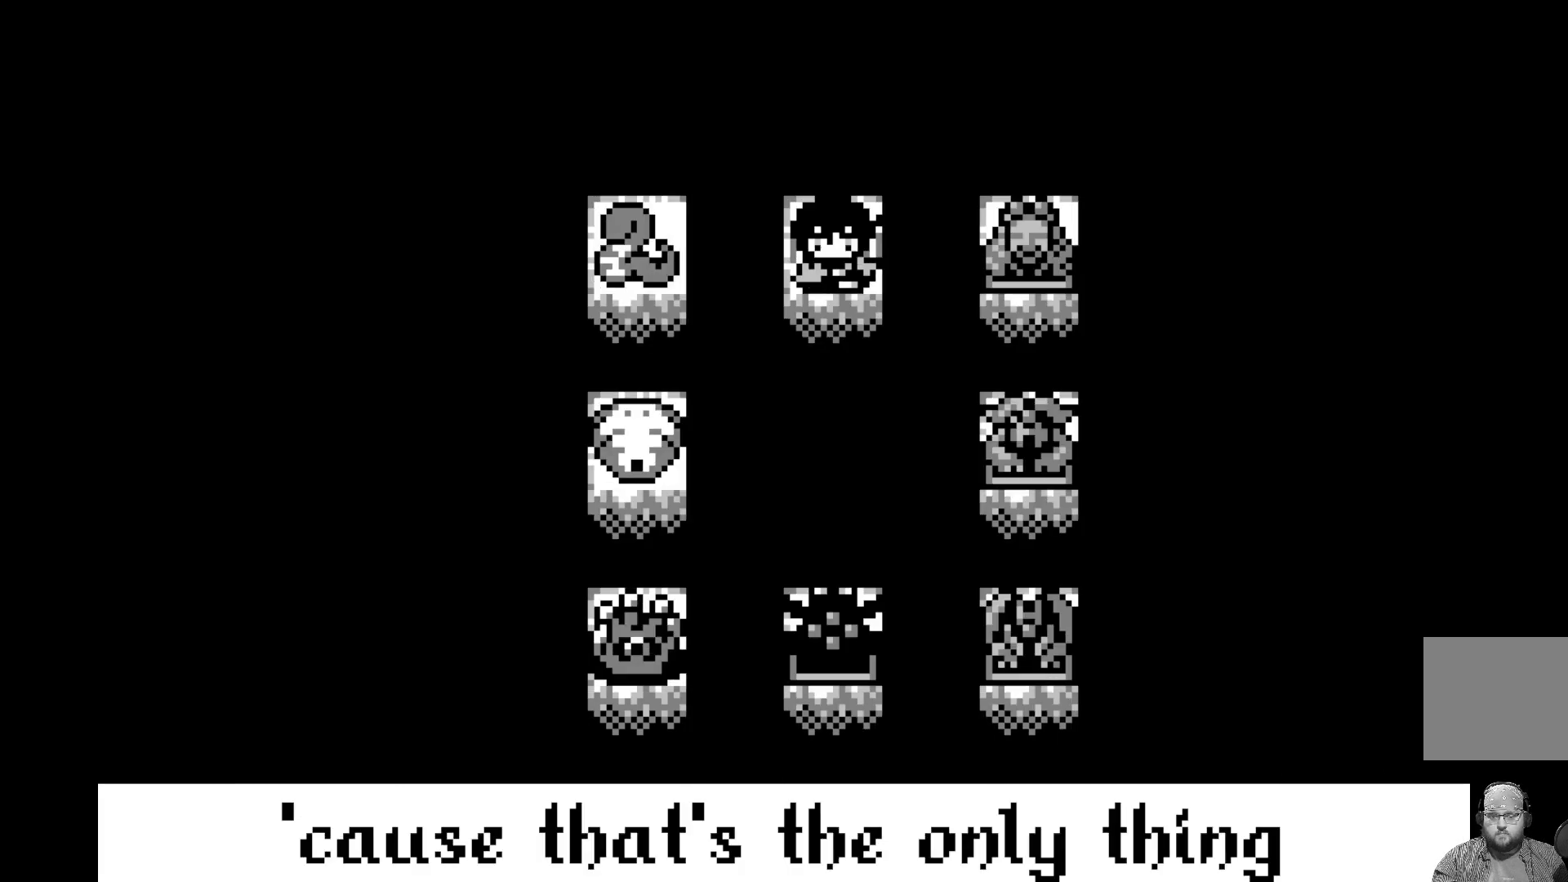
Gameplay with a controller (Xbox layout); each line is a JSON object with the inputs held at the frame after it. "events" lists button and stick changes between this image and that frame as [ms after this image, input, new state], when the widget could be followed in between. Not read: right_stick.
{"buttons": [], "left_stick": "center", "events": []}
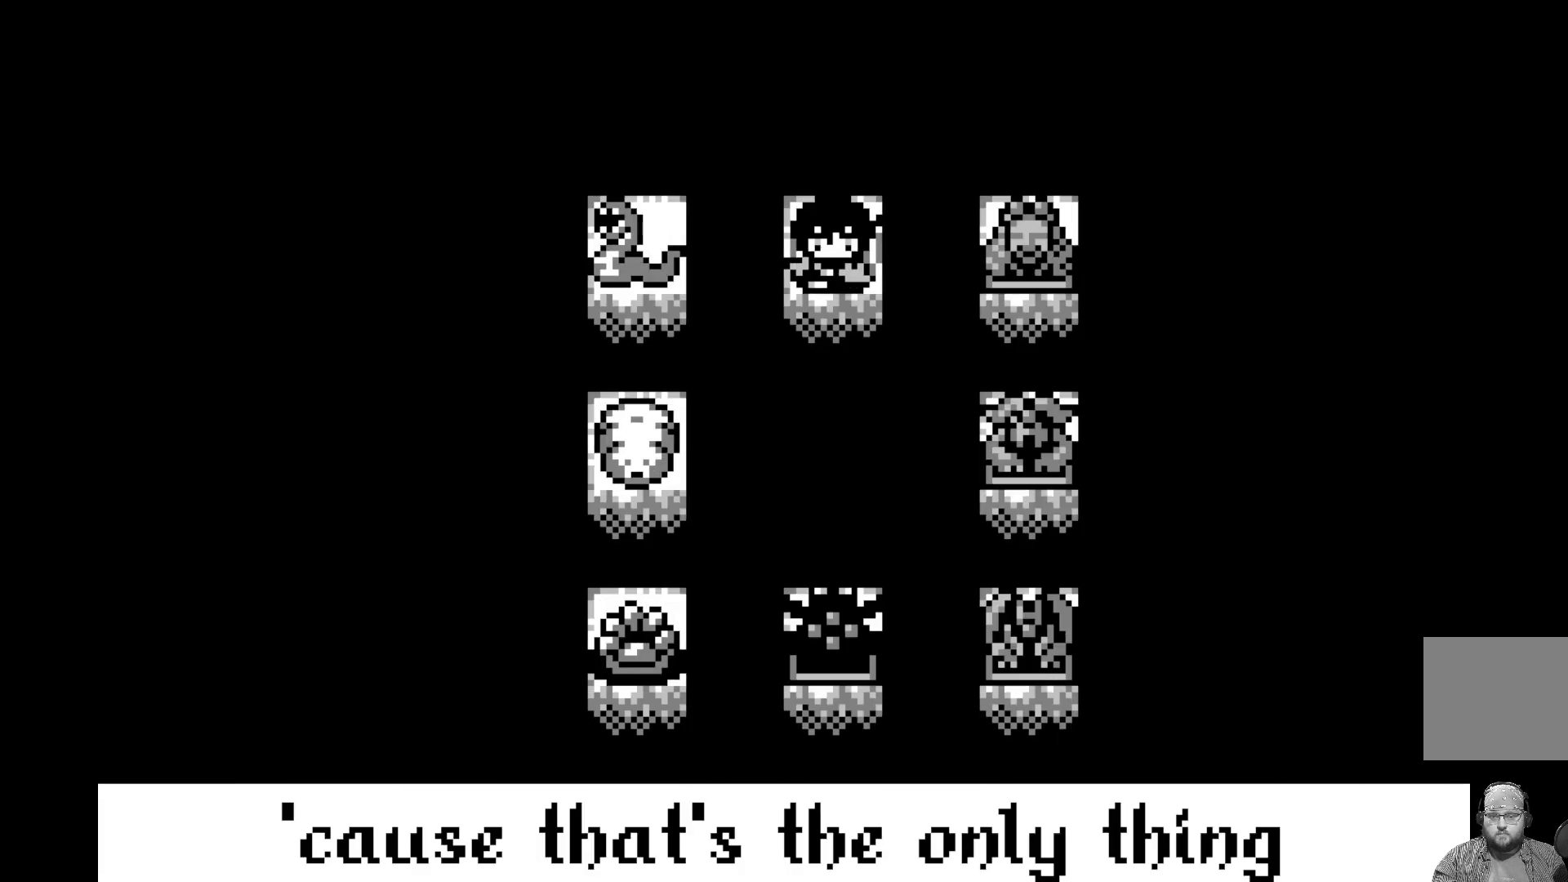
{"buttons": [], "left_stick": "center", "events": []}
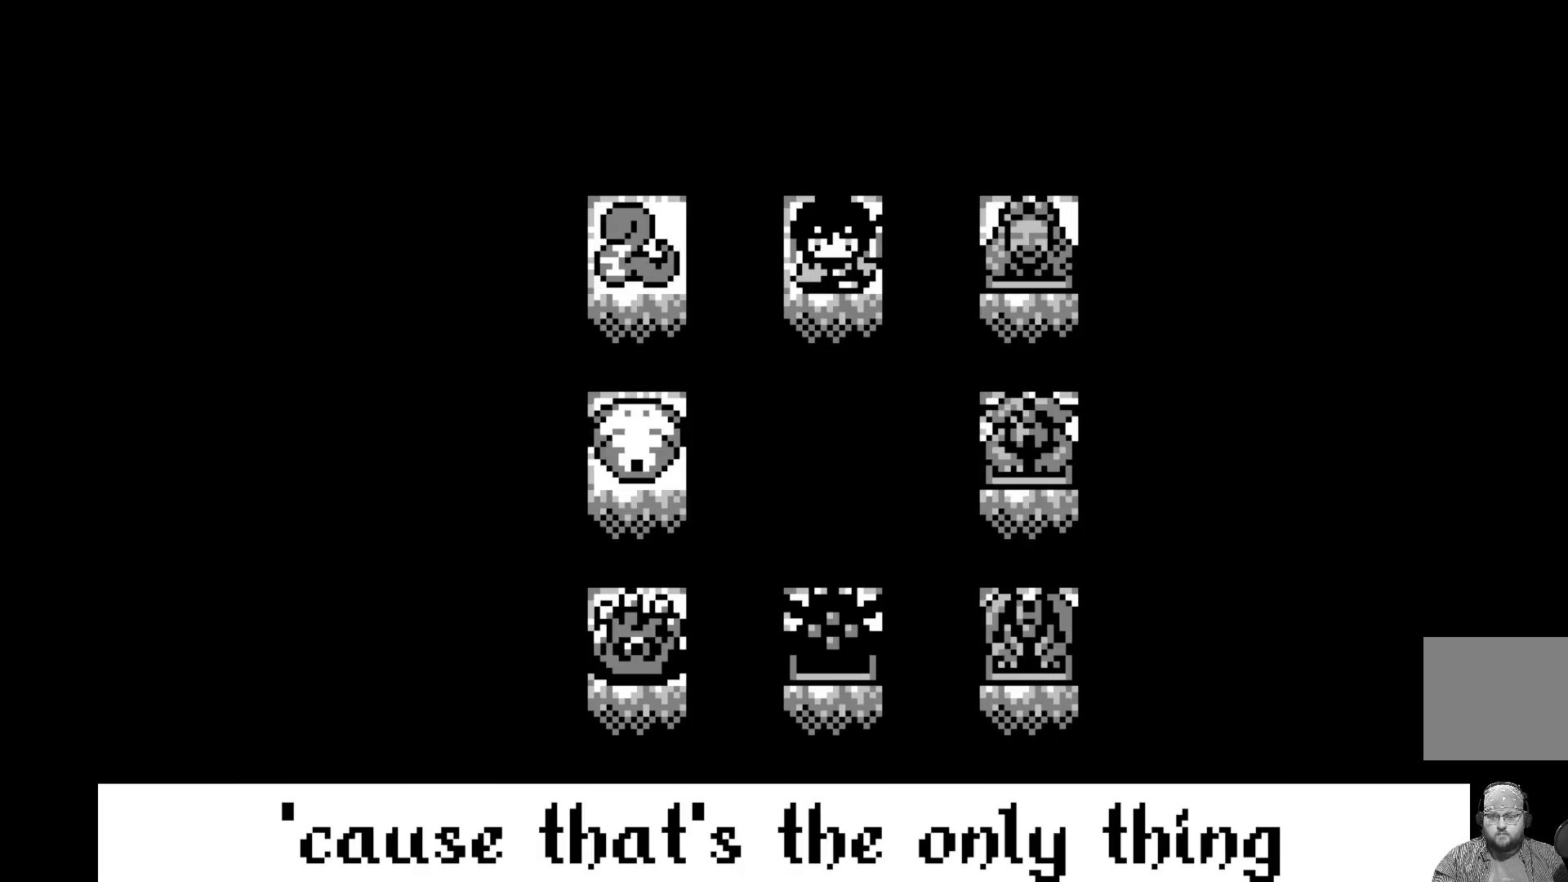
{"buttons": [], "left_stick": "center", "events": [[17, "DPAD_RIGHT", "down"], [117, "DPAD_RIGHT", "up"]]}
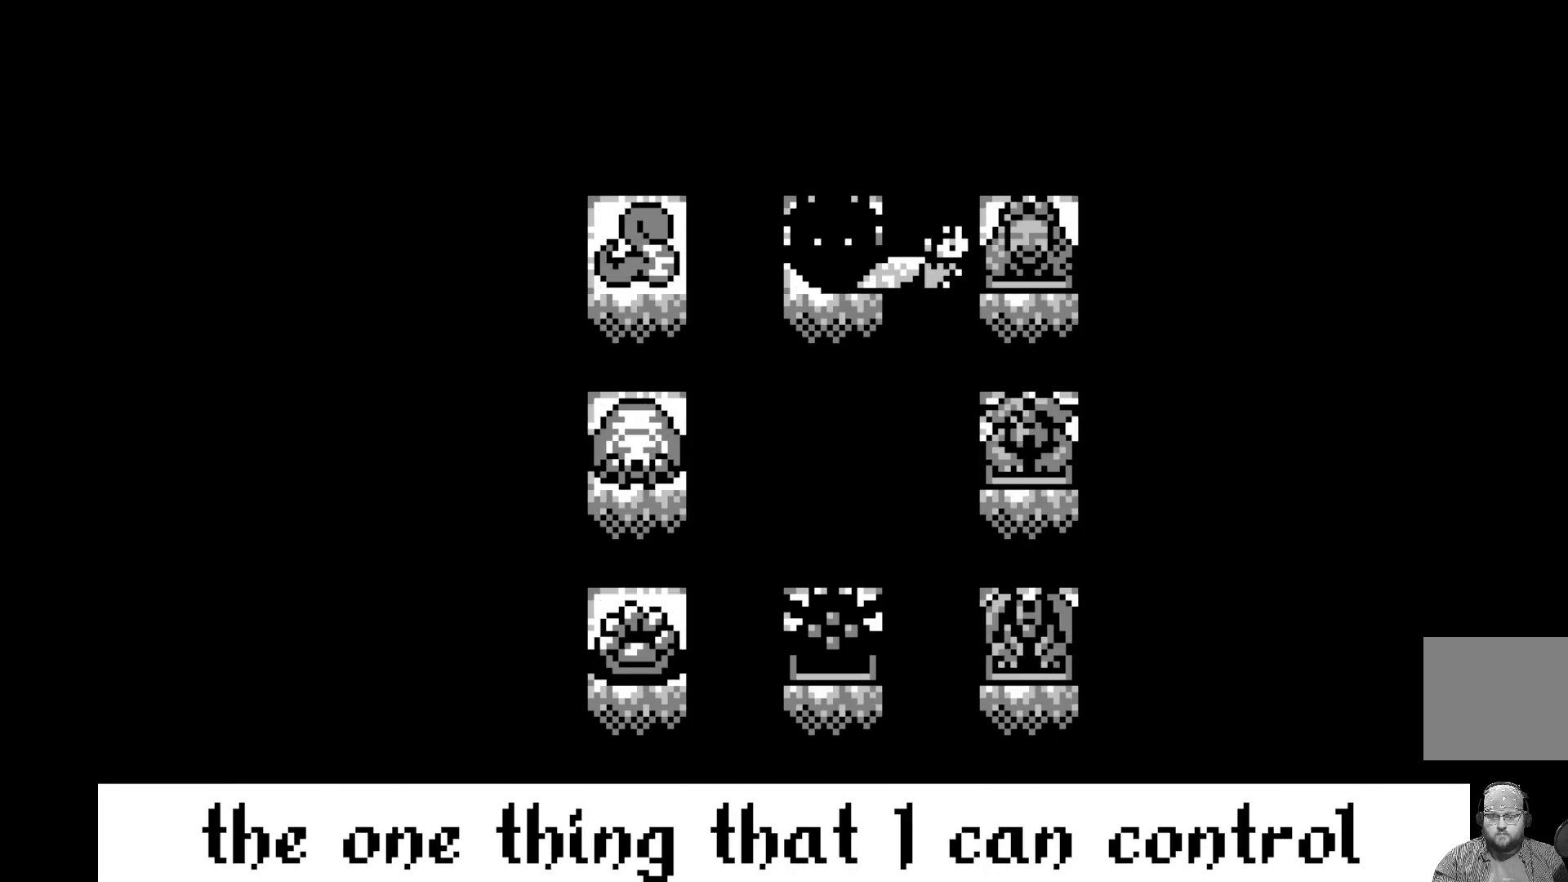
{"buttons": [], "left_stick": "center", "events": []}
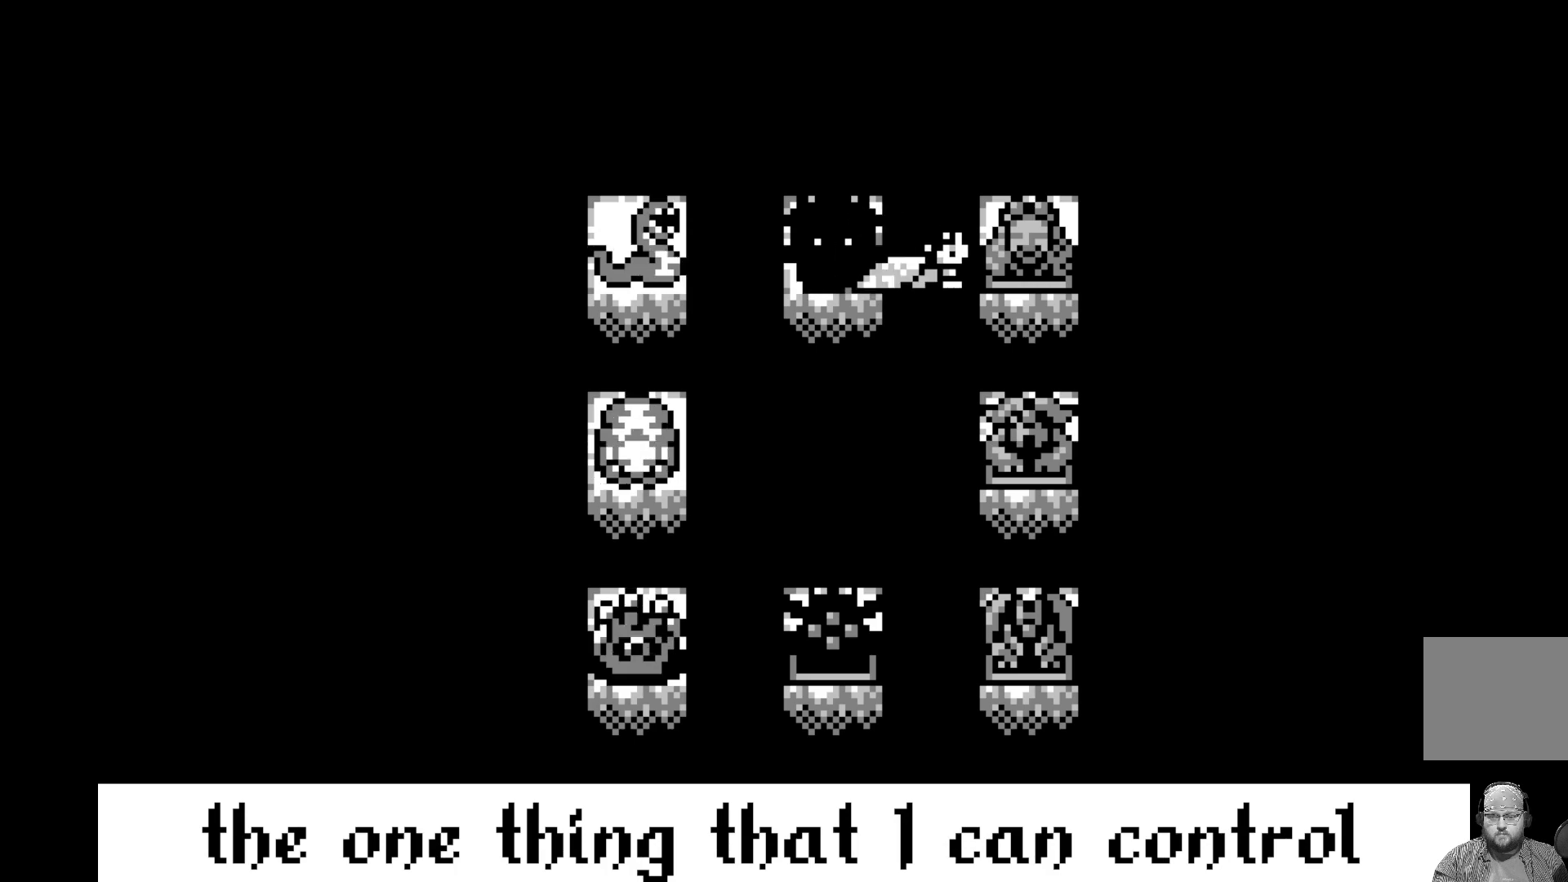
{"buttons": [], "left_stick": "center", "events": []}
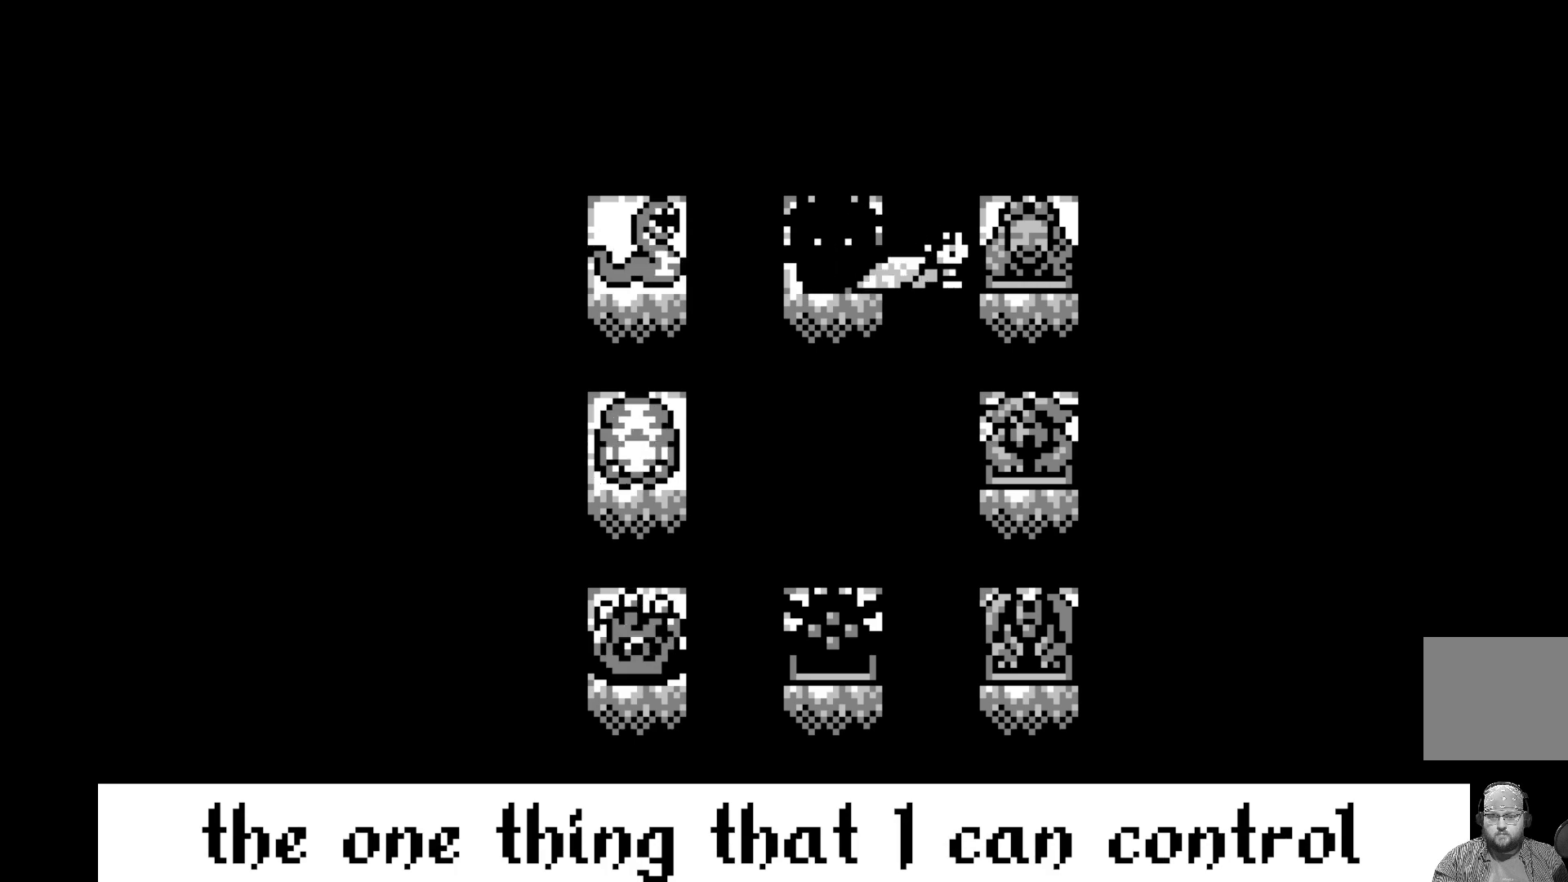
{"buttons": [], "left_stick": "center", "events": [[250, "DPAD_RIGHT", "down"], [383, "DPAD_RIGHT", "up"]]}
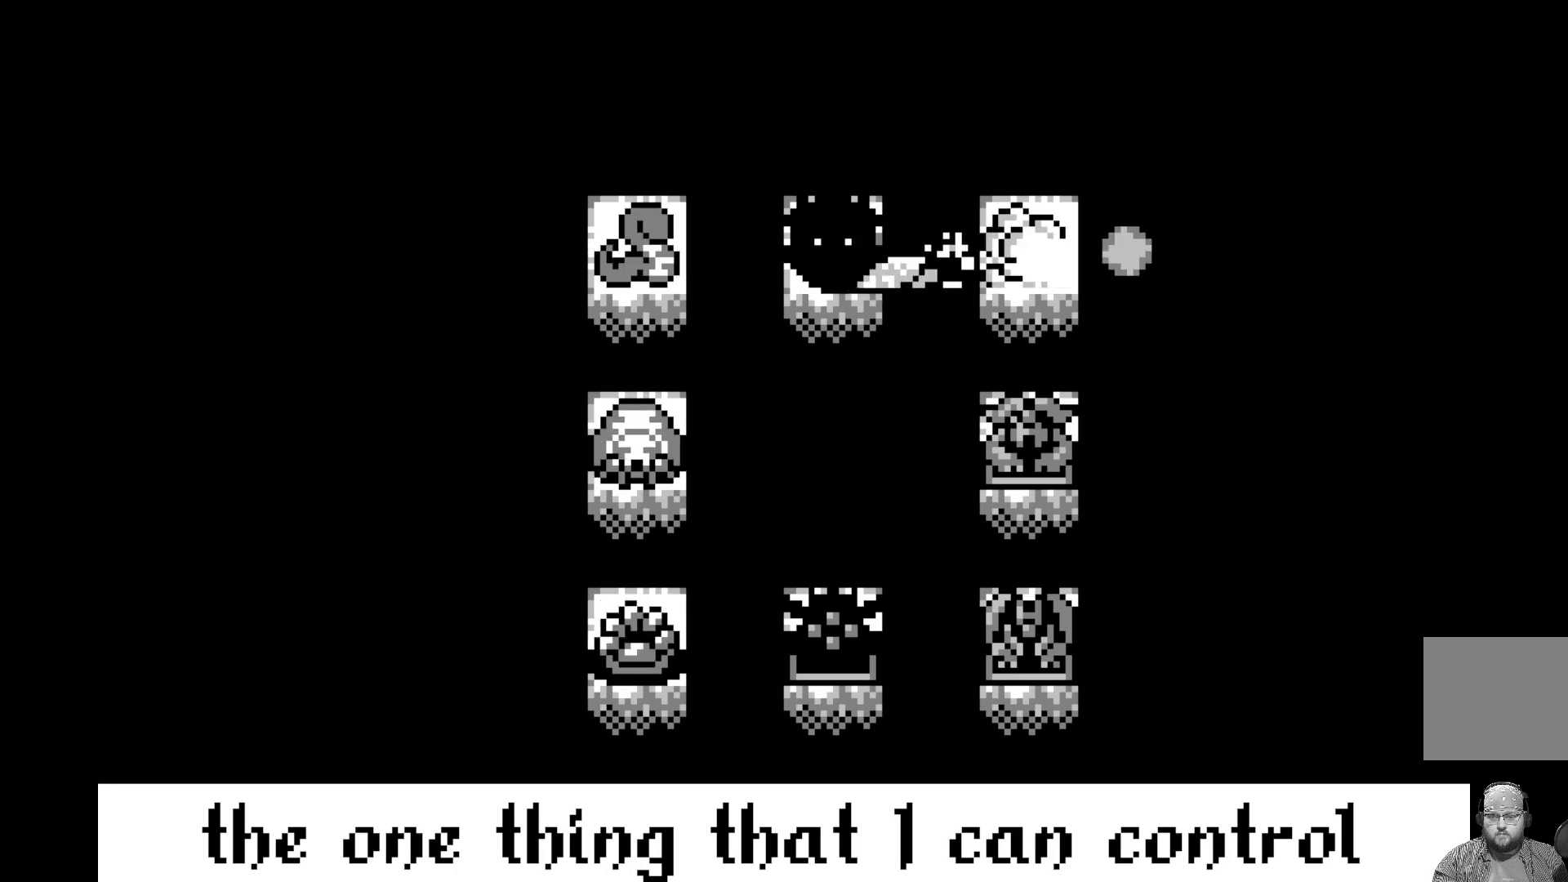
{"buttons": [], "left_stick": "center", "events": []}
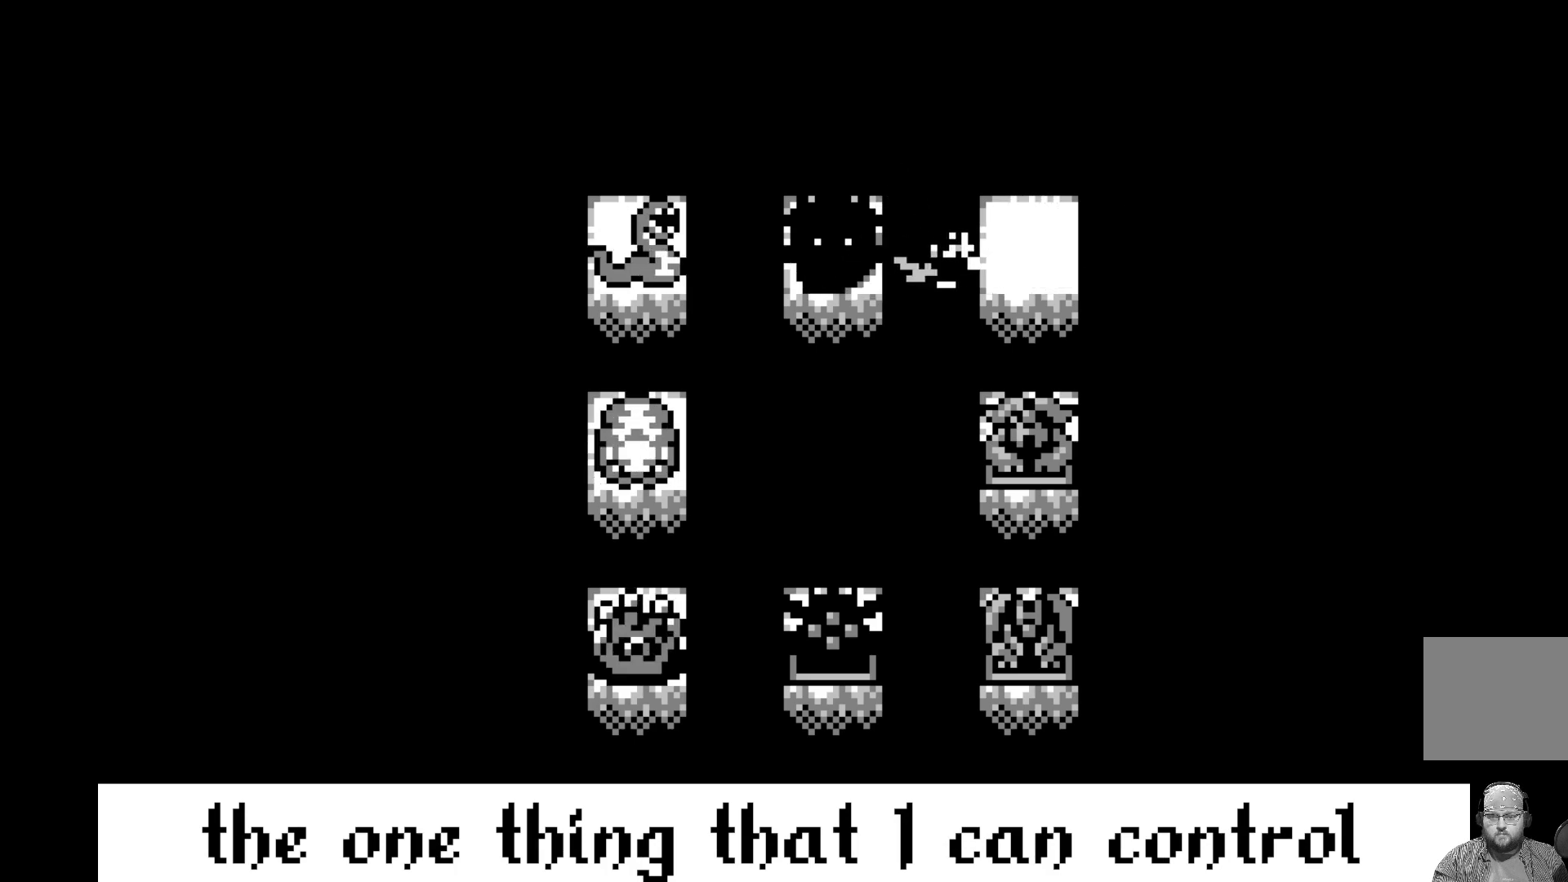
{"buttons": [], "left_stick": "center", "events": [[317, "DPAD_LEFT", "down"], [500, "DPAD_LEFT", "up"]]}
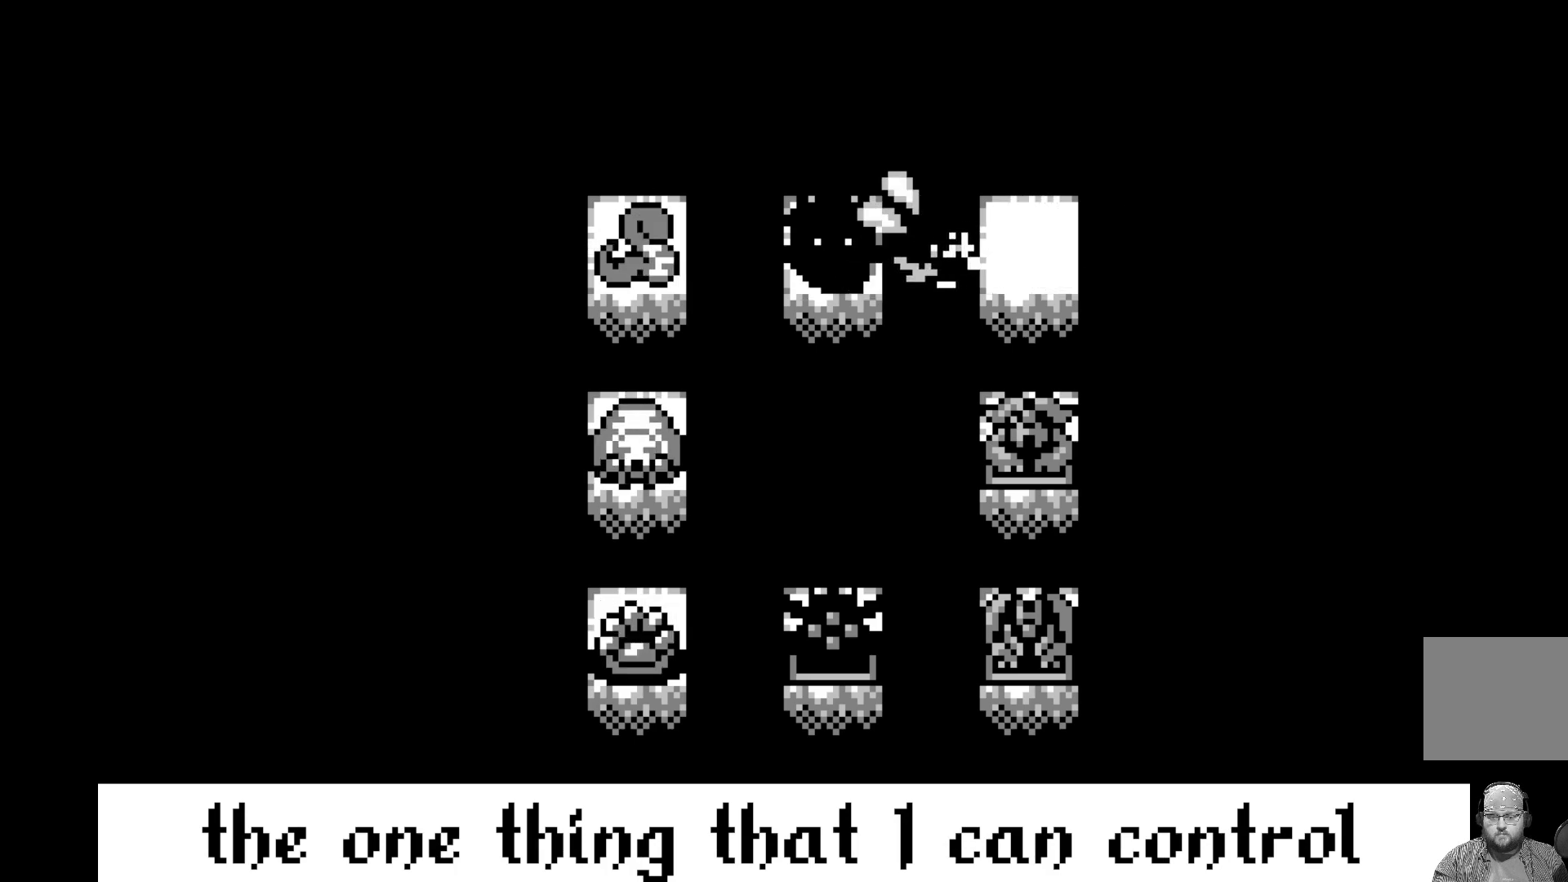
{"buttons": [], "left_stick": "center", "events": []}
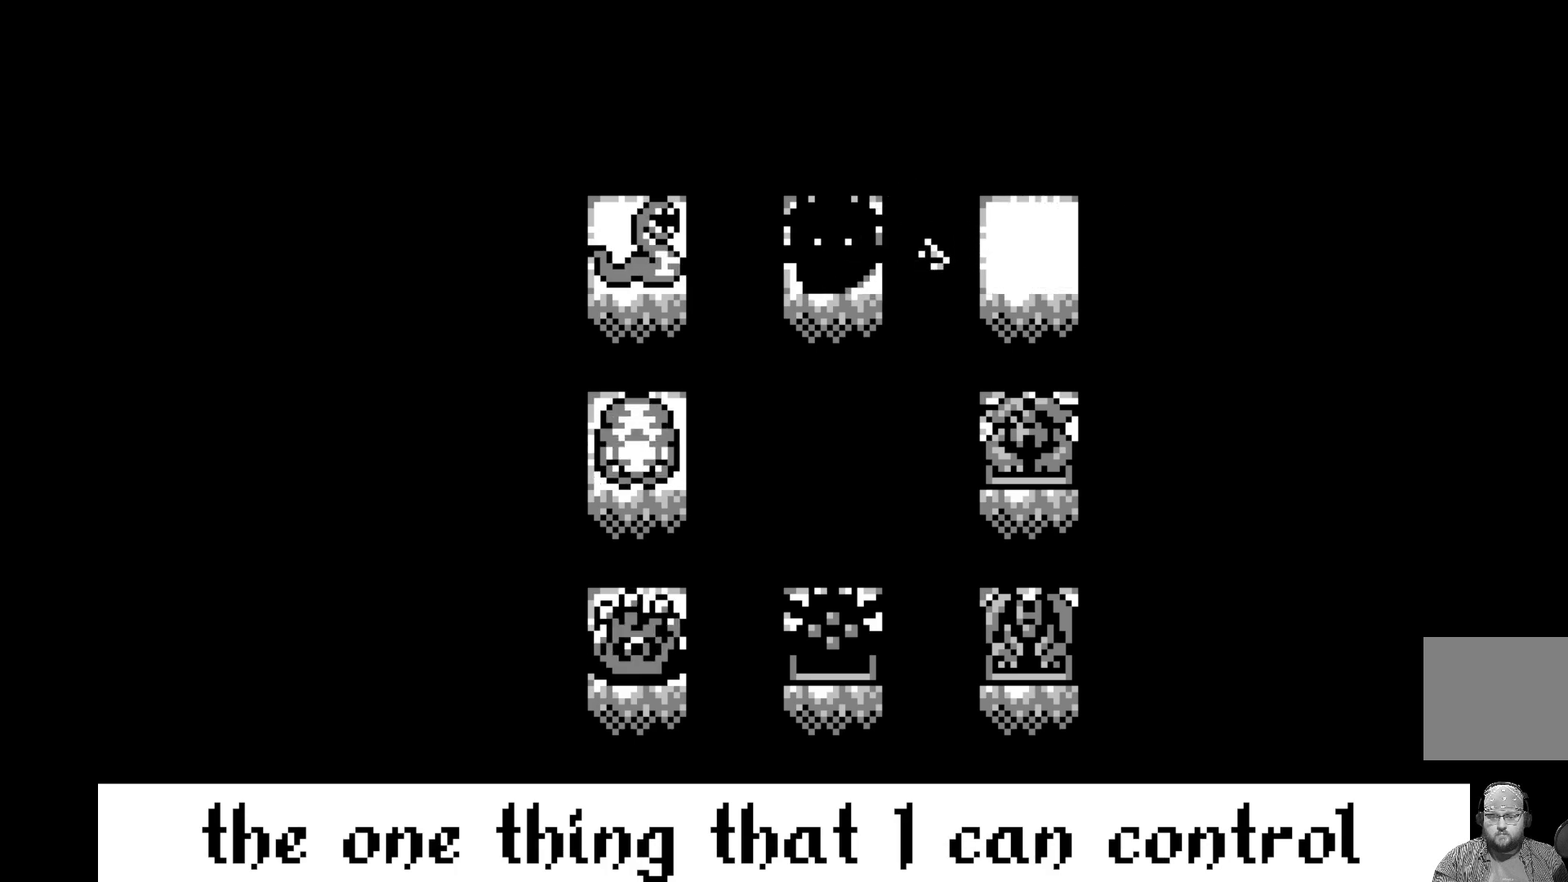
{"buttons": [], "left_stick": "center", "events": []}
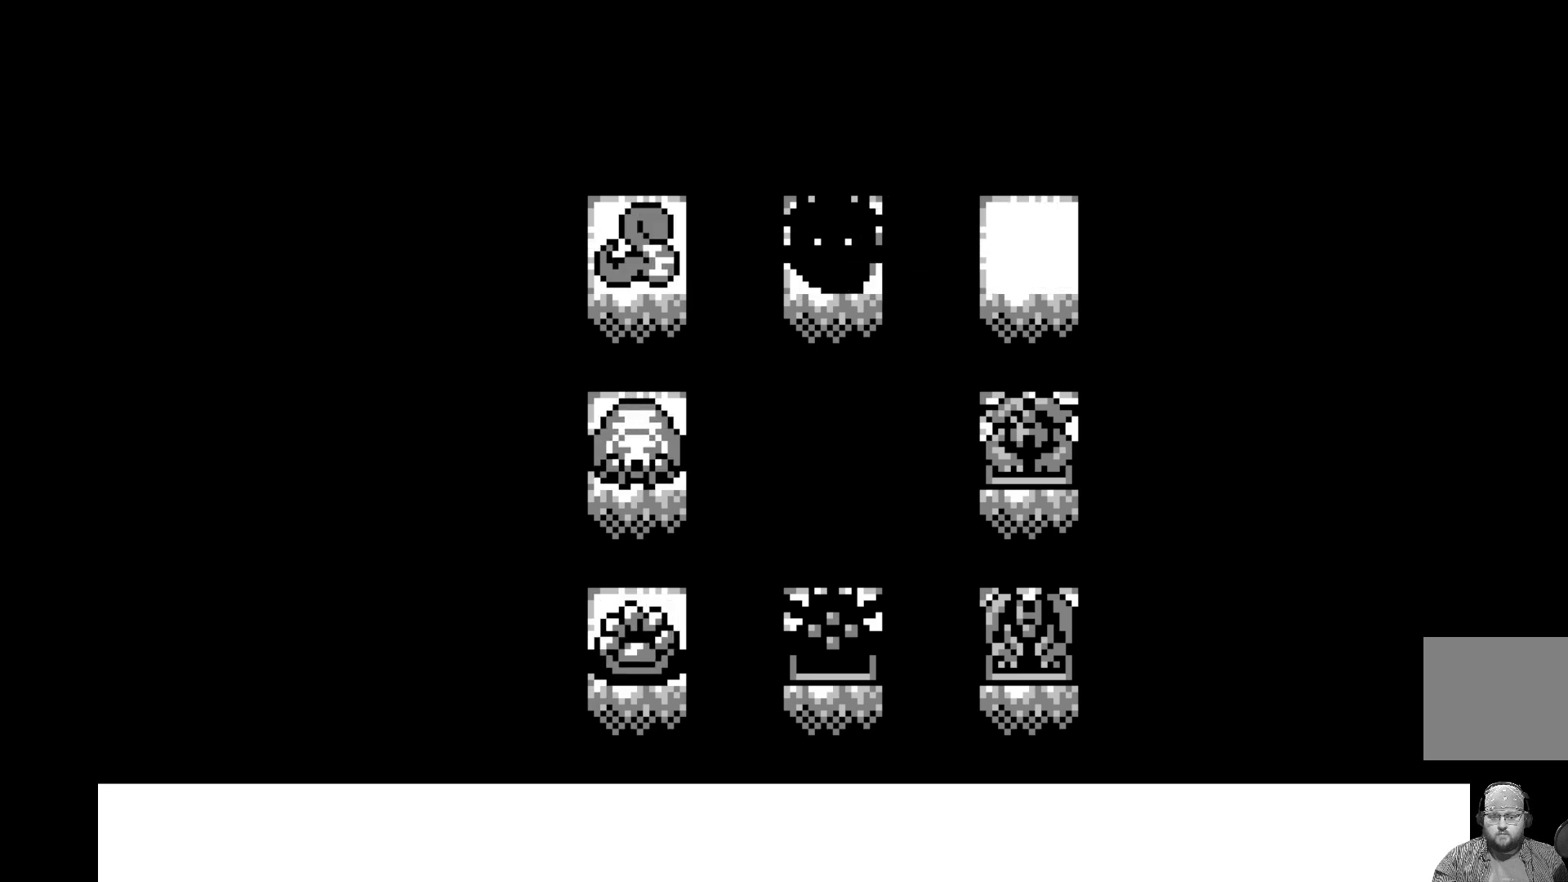
{"buttons": [], "left_stick": "center", "events": []}
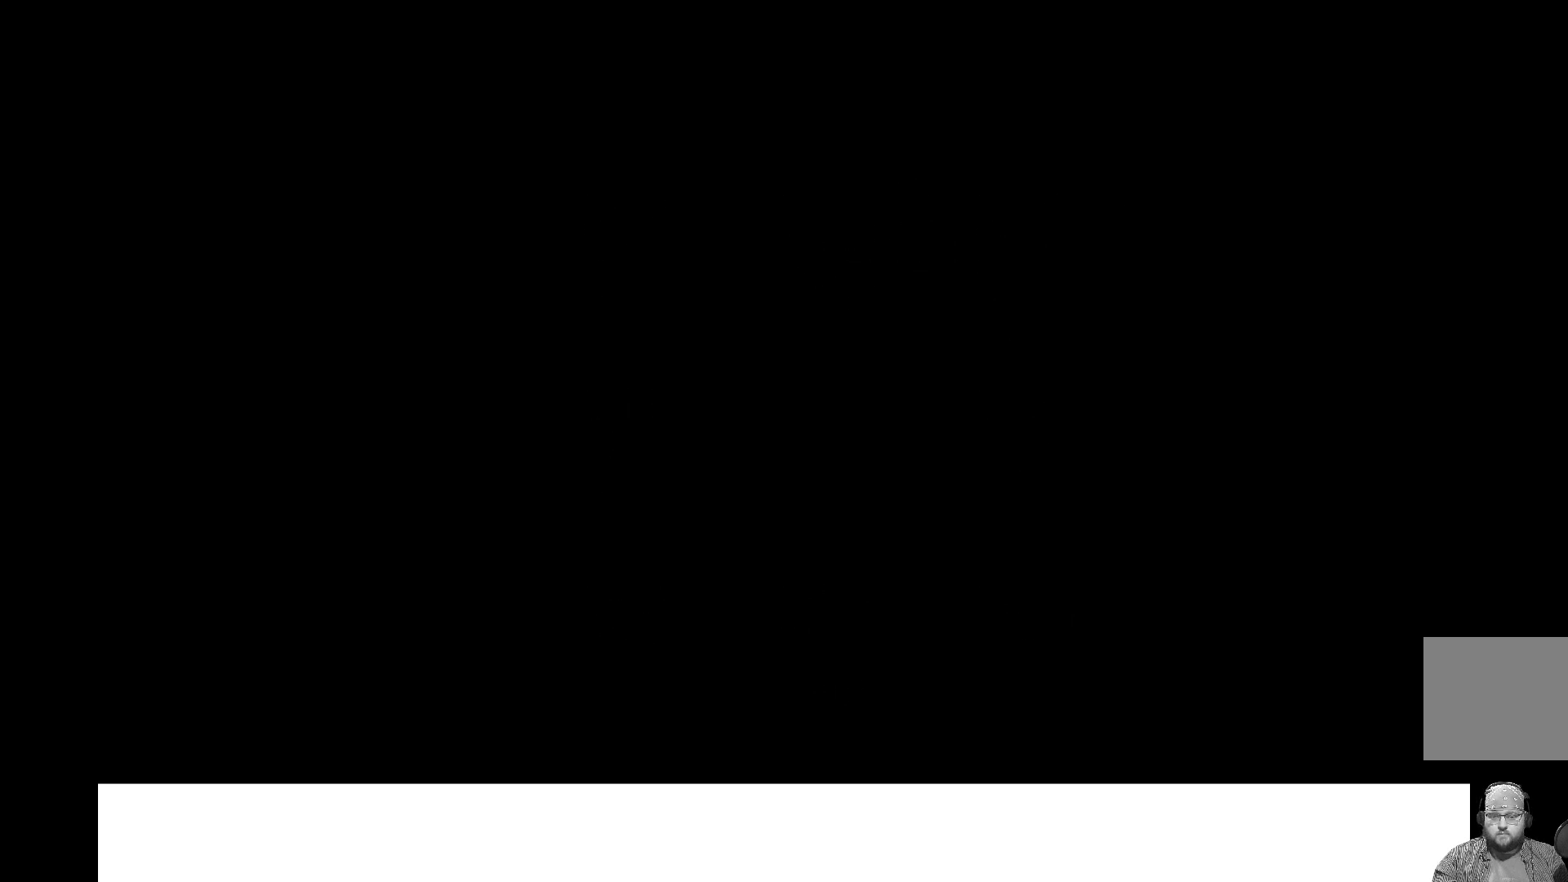
{"buttons": [], "left_stick": "center", "events": []}
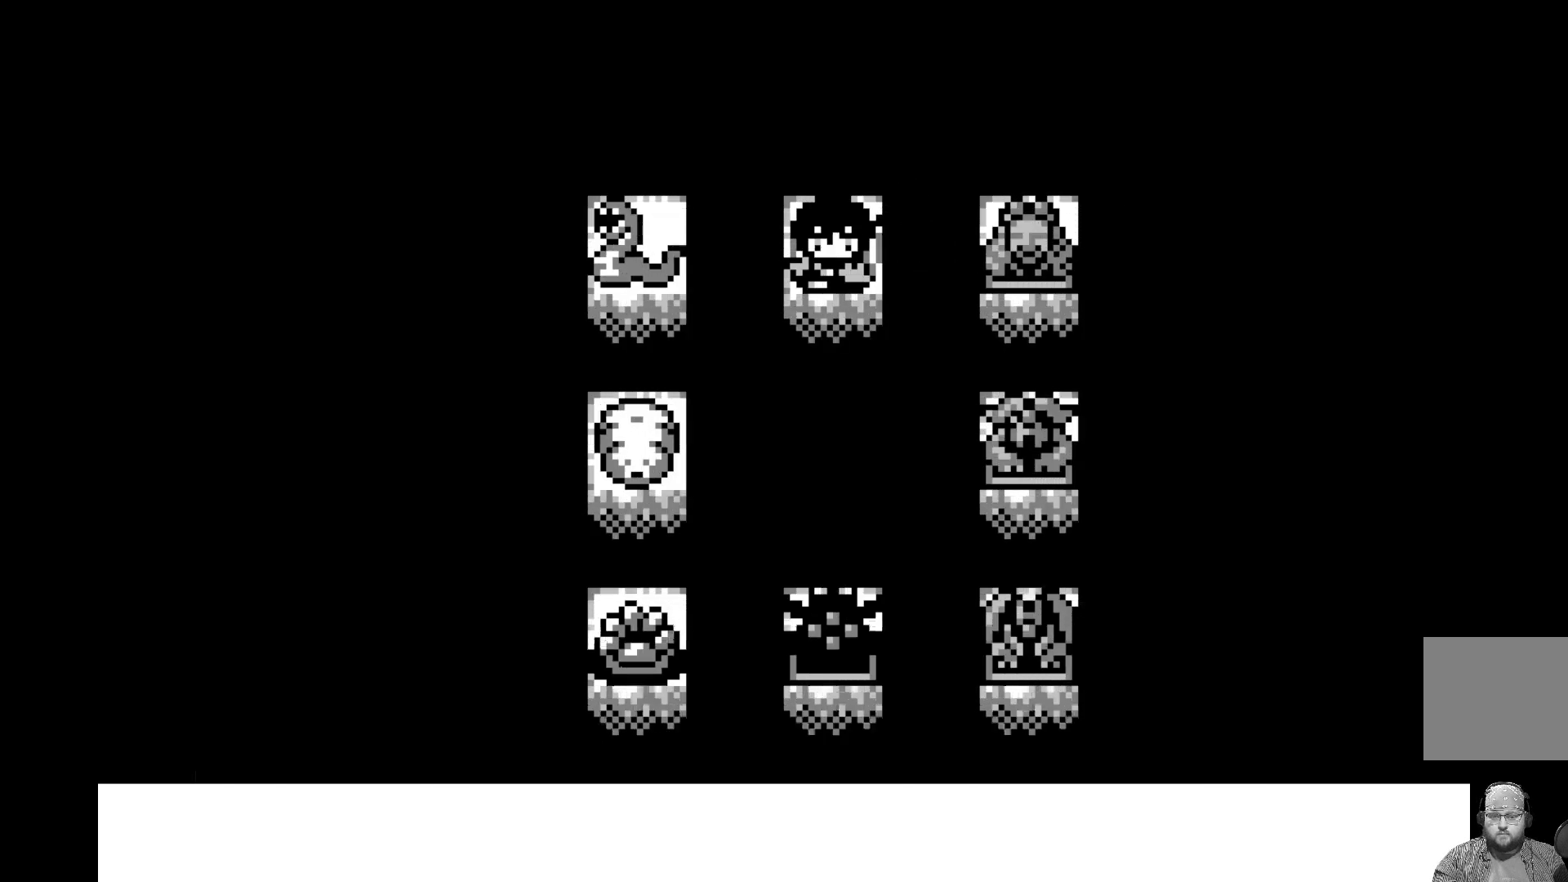
{"buttons": [], "left_stick": "center", "events": []}
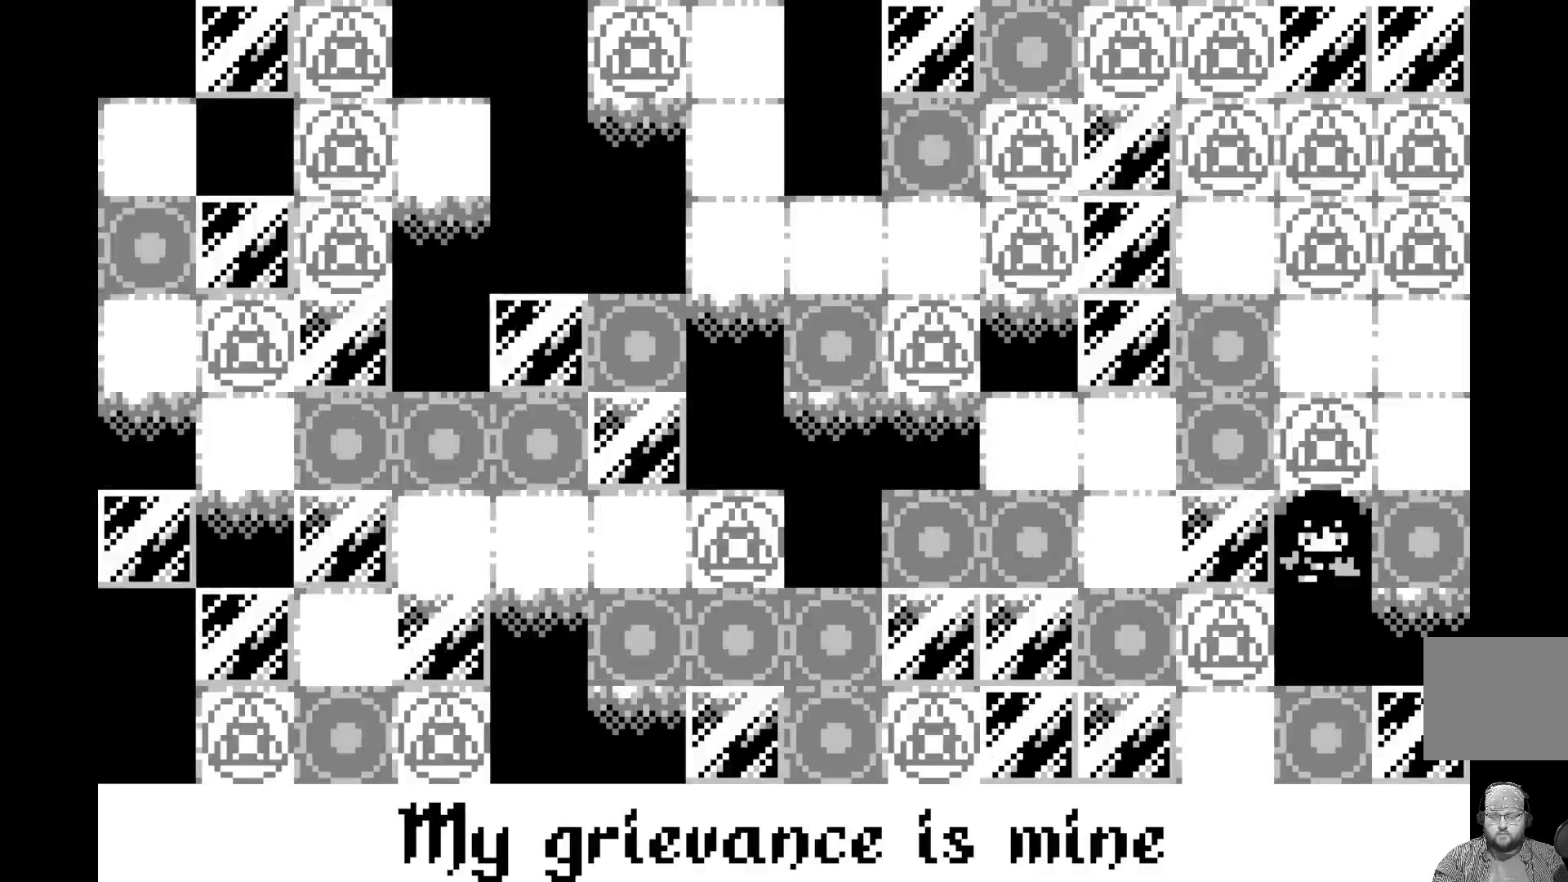
{"buttons": [], "left_stick": "center", "events": []}
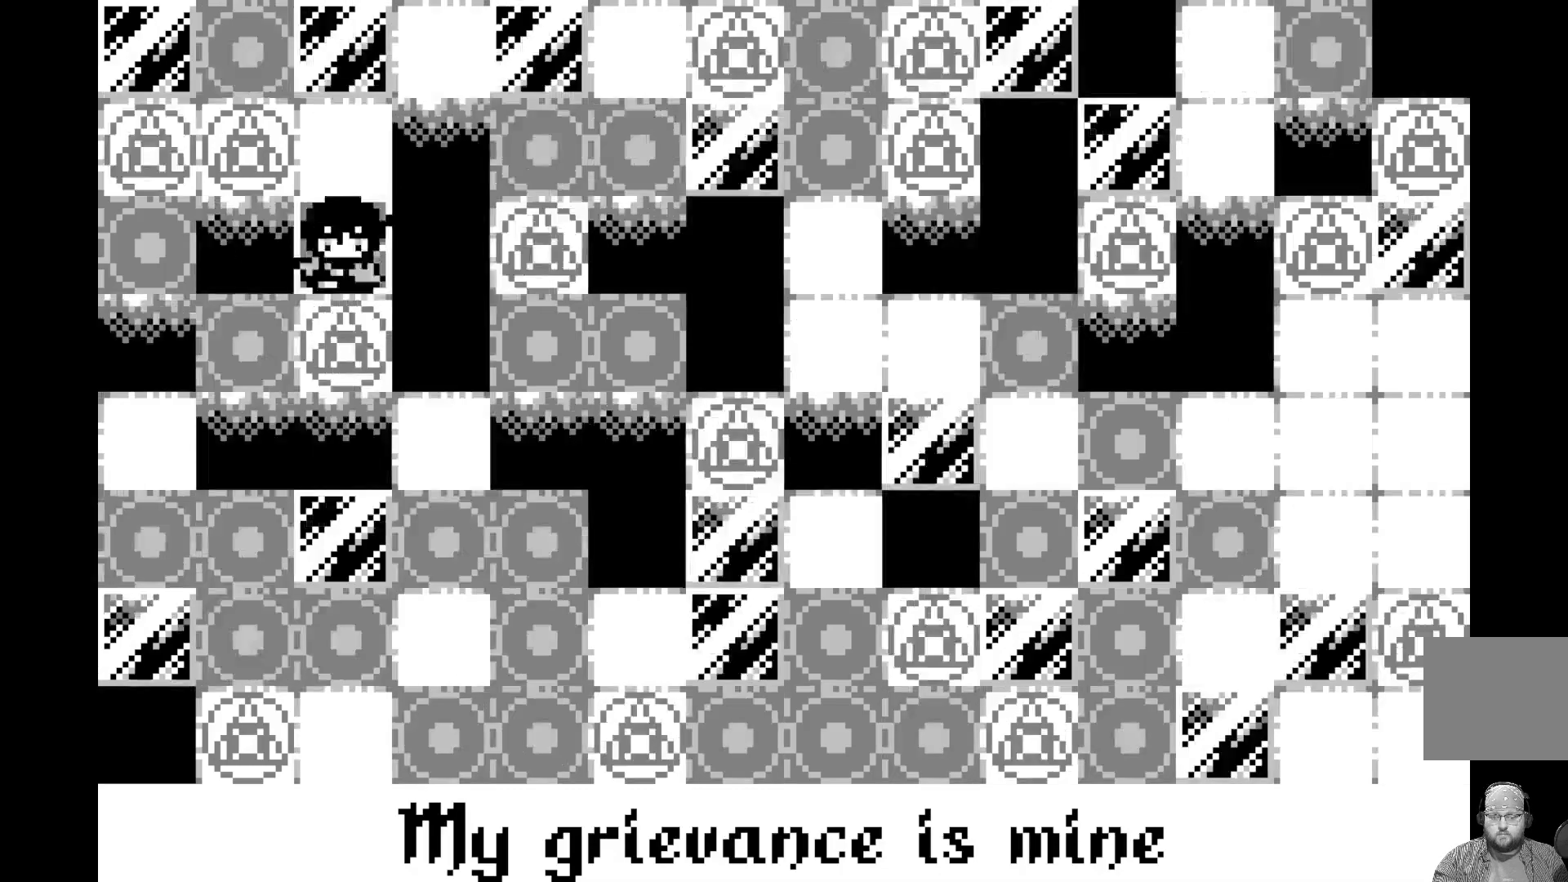
{"buttons": [], "left_stick": "center", "events": []}
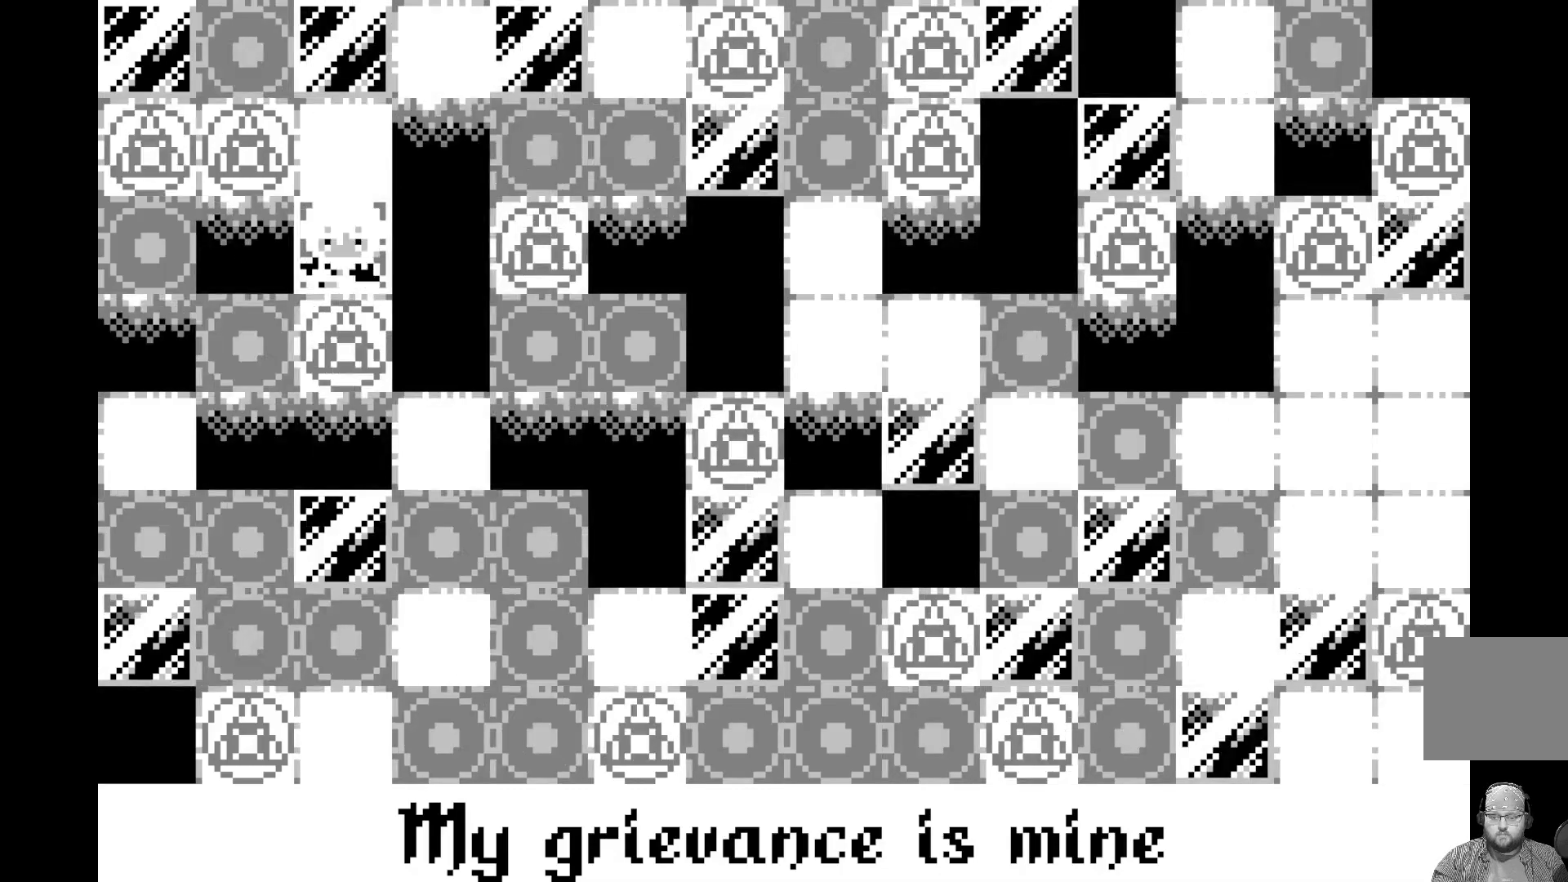
{"buttons": [], "left_stick": "center", "events": []}
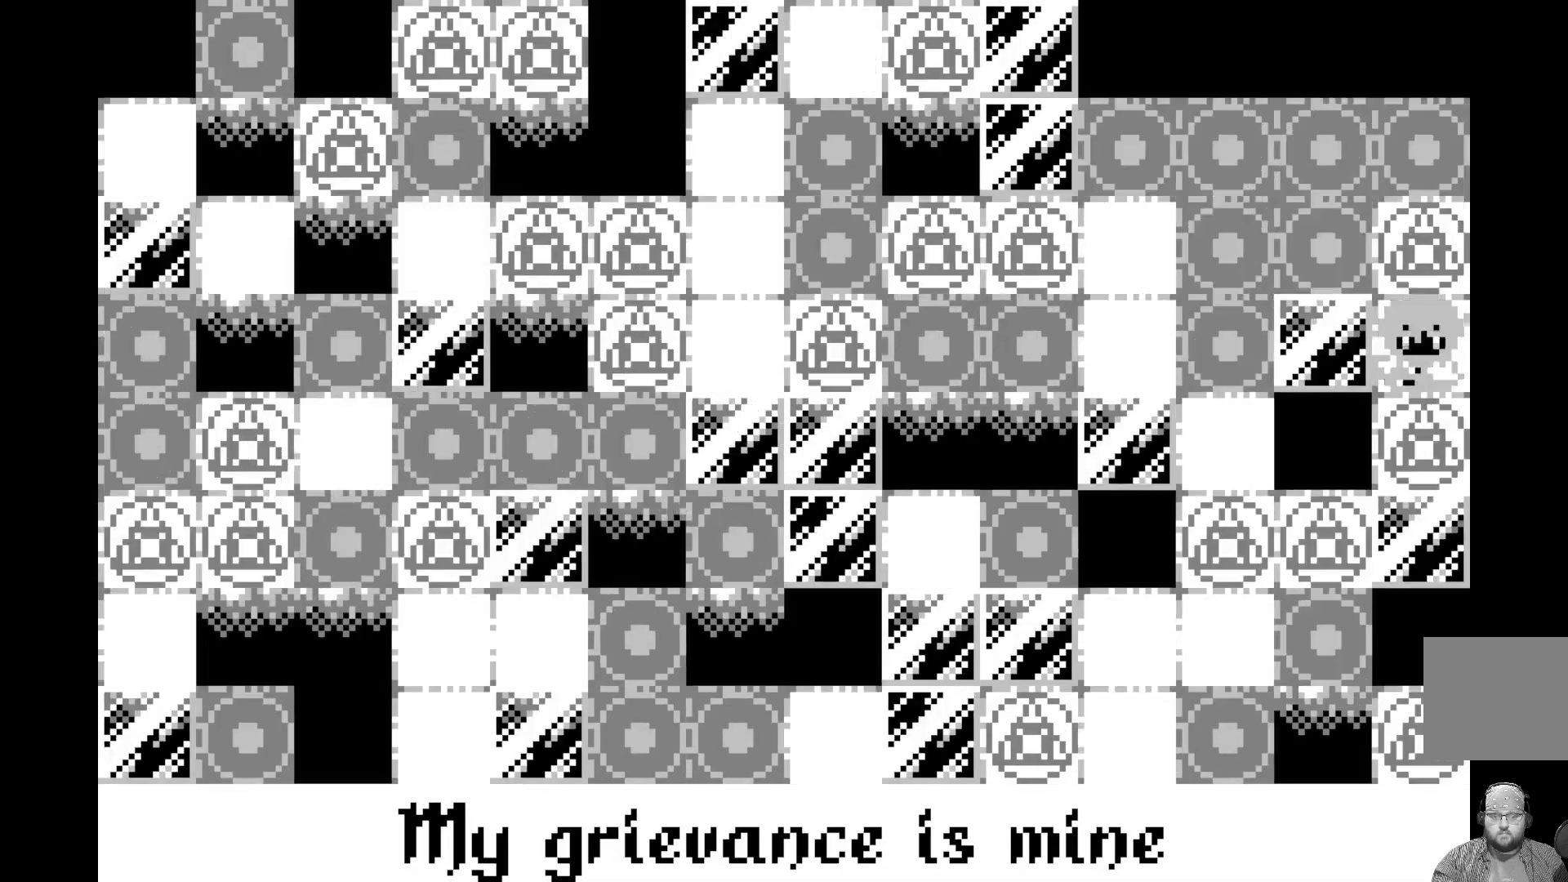
{"buttons": [], "left_stick": "center", "events": []}
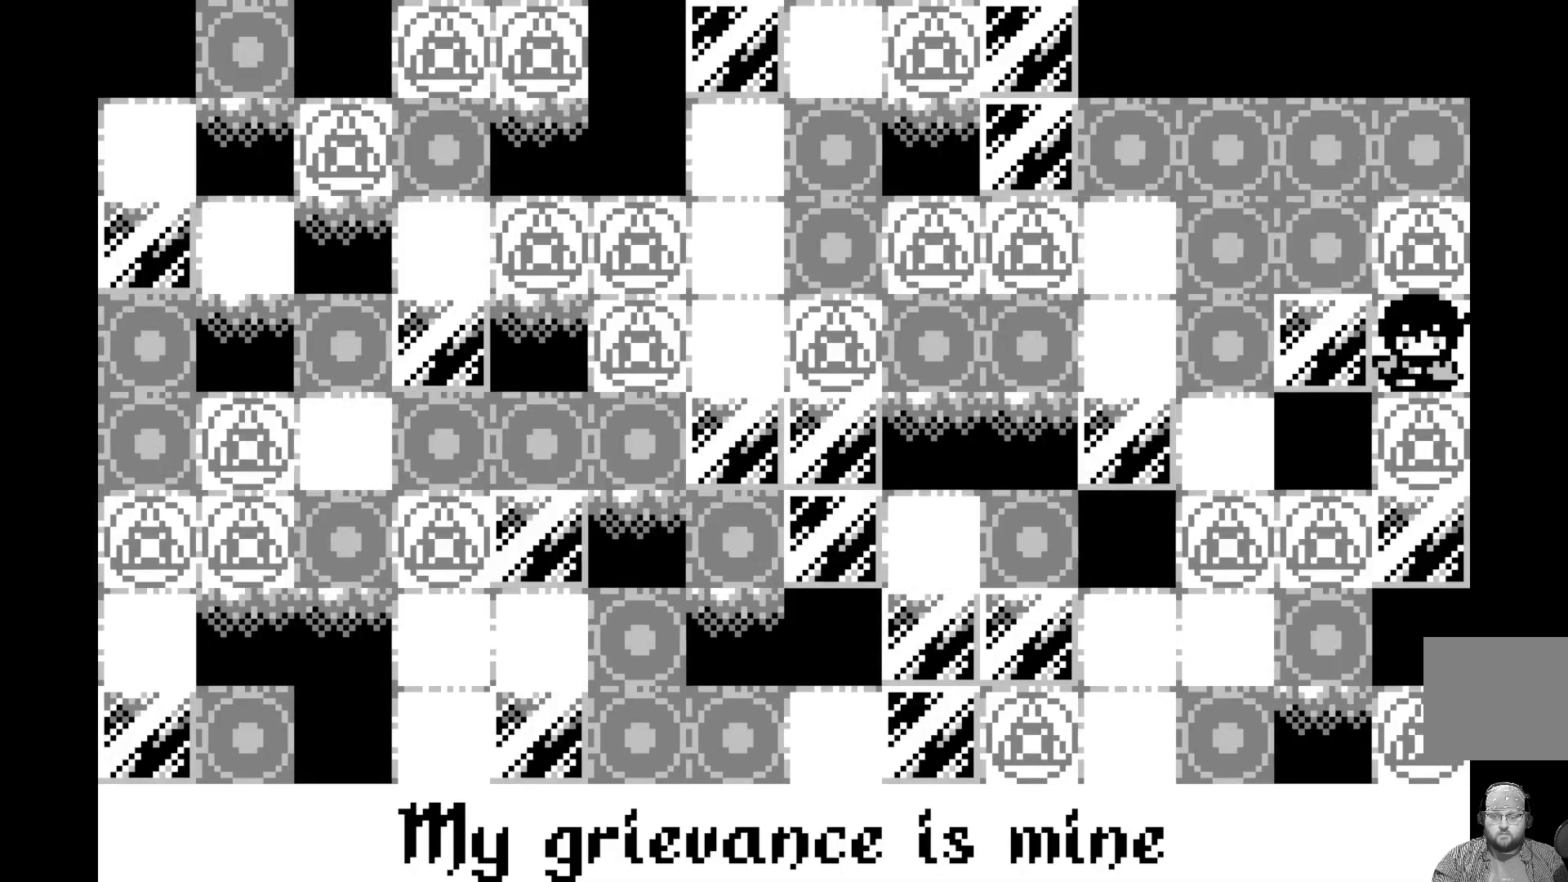
{"buttons": ["DPAD_DOWN"], "left_stick": "center", "events": [[450, "DPAD_DOWN", "down"]]}
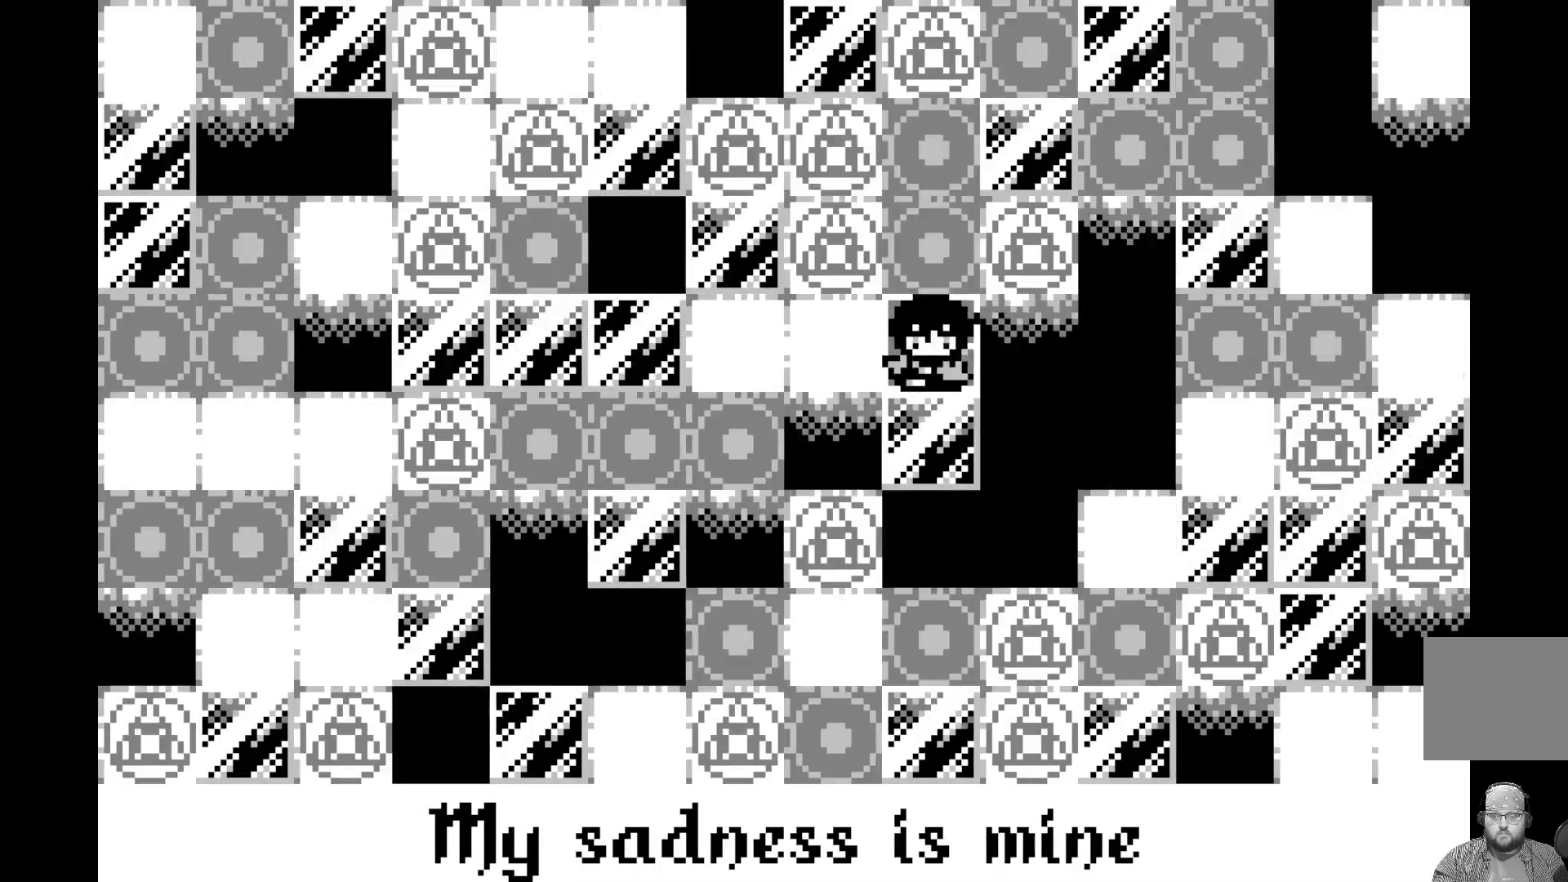
{"buttons": [], "left_stick": "center", "events": [[100, "DPAD_DOWN", "up"]]}
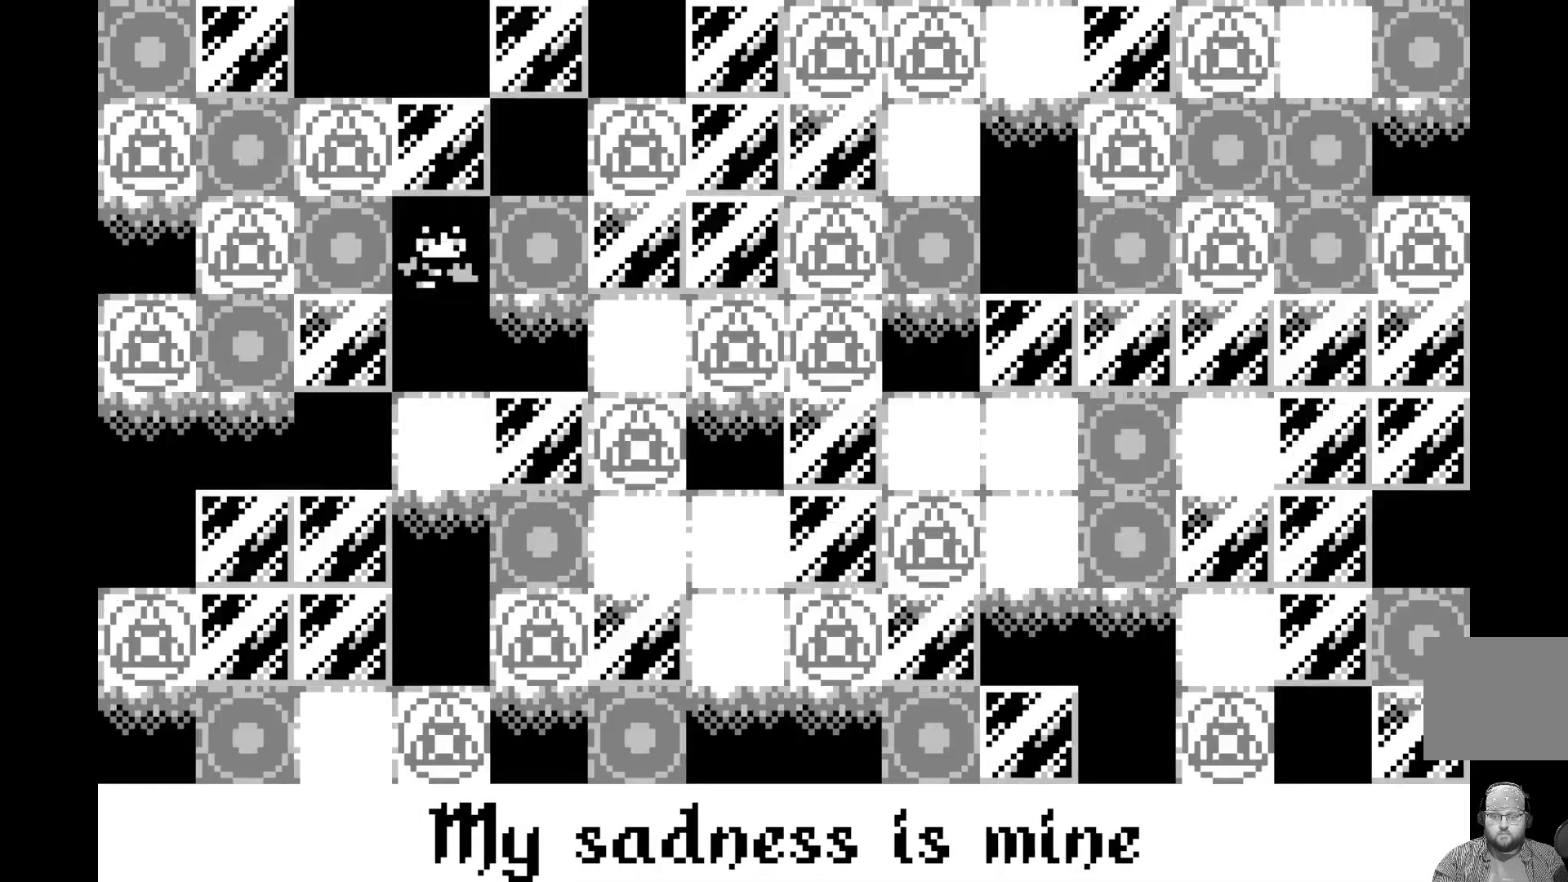
{"buttons": ["DPAD_LEFT"], "left_stick": "center", "events": [[433, "DPAD_LEFT", "down"]]}
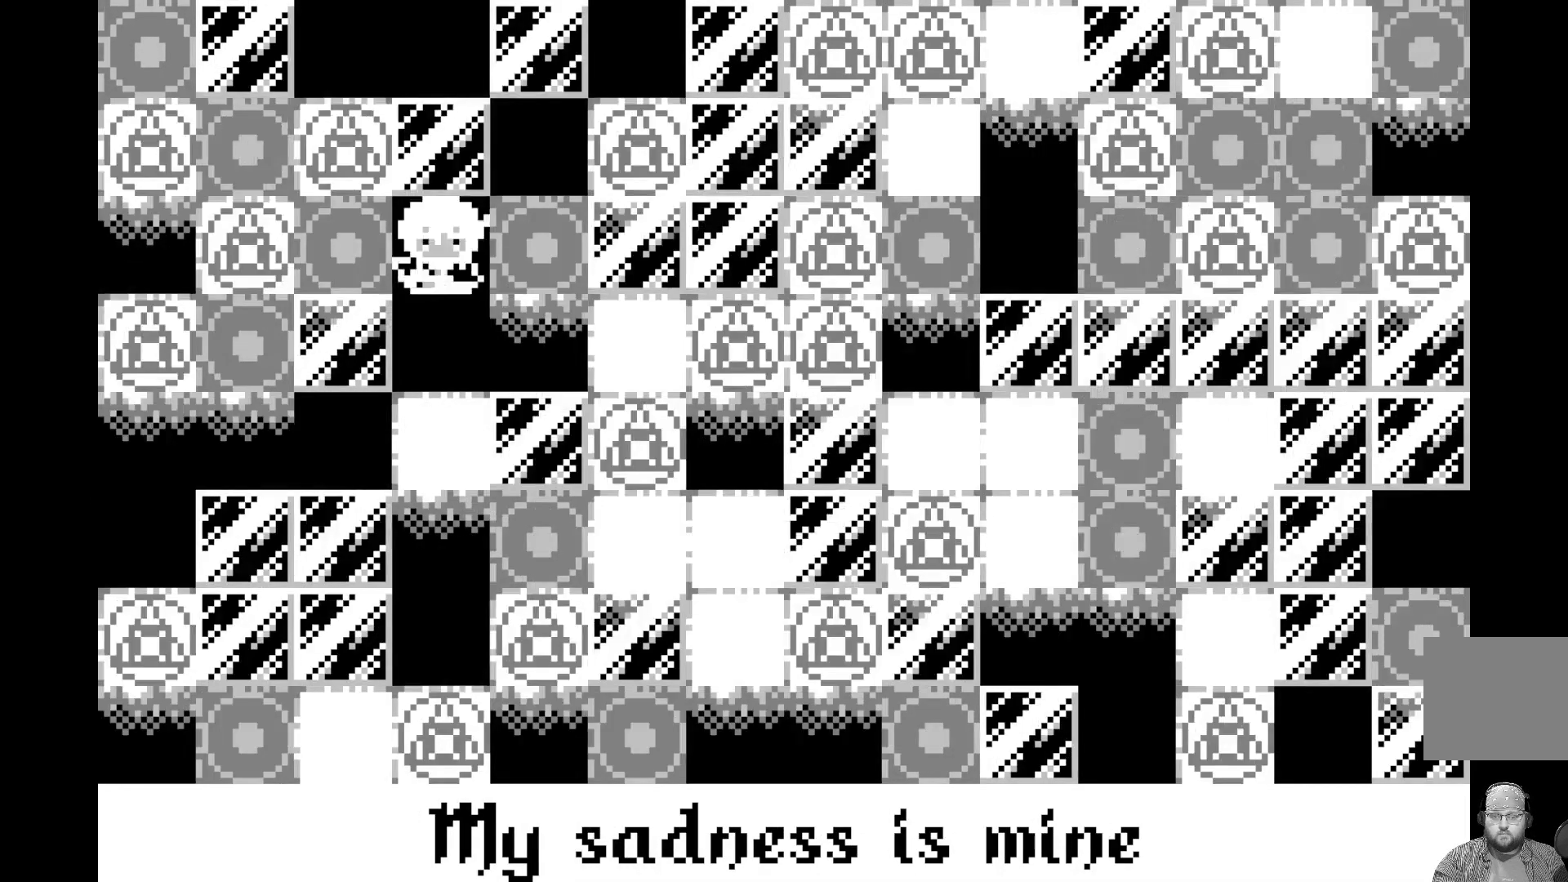
{"buttons": [], "left_stick": "center", "events": [[133, "DPAD_LEFT", "up"]]}
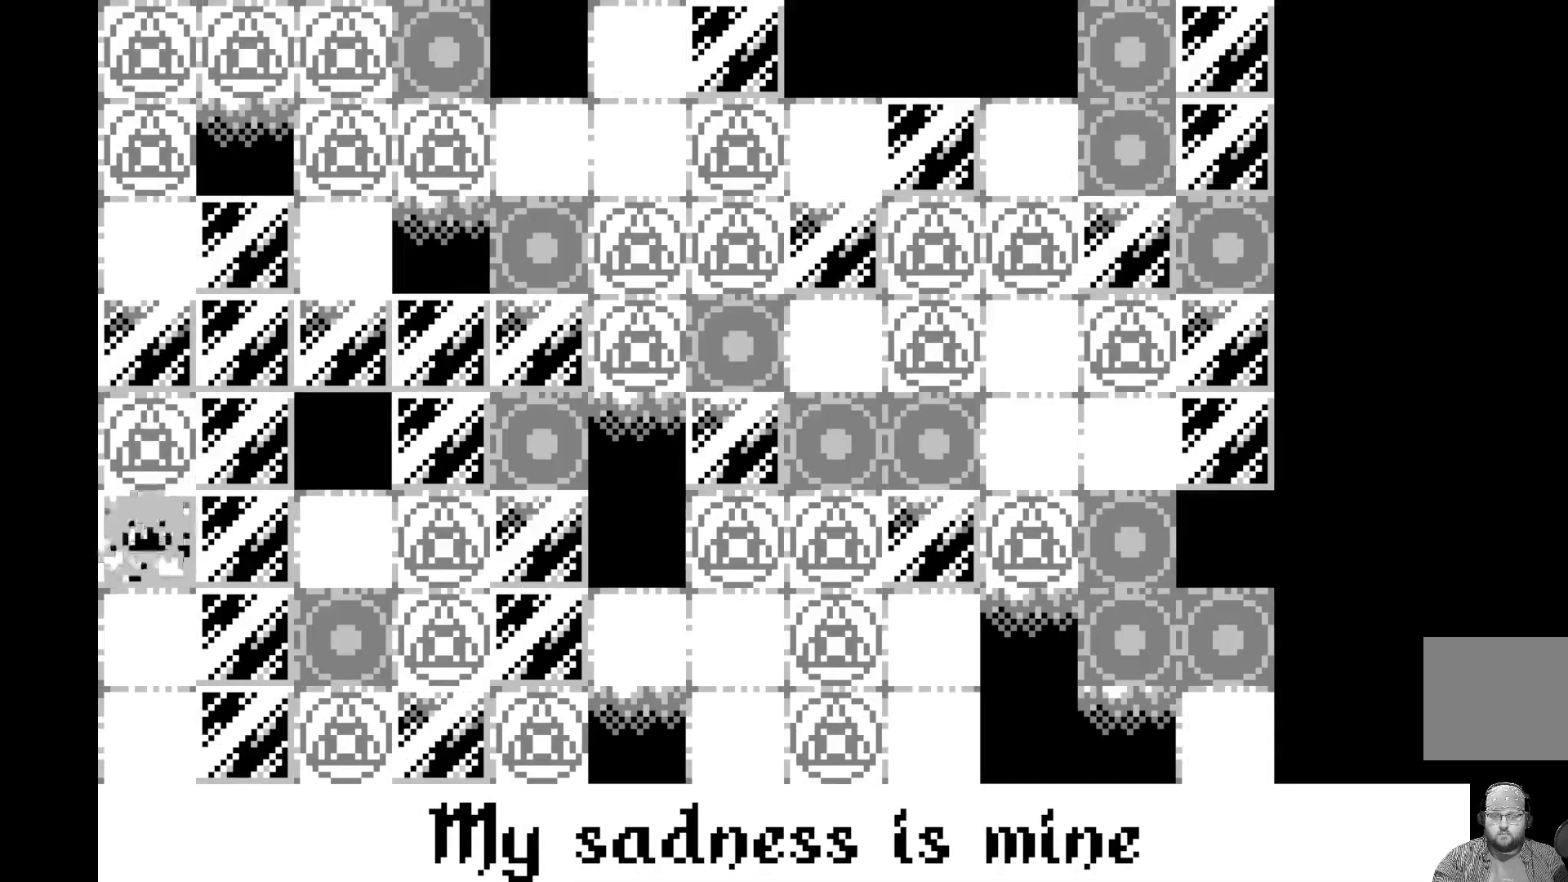
{"buttons": [], "left_stick": "center", "events": []}
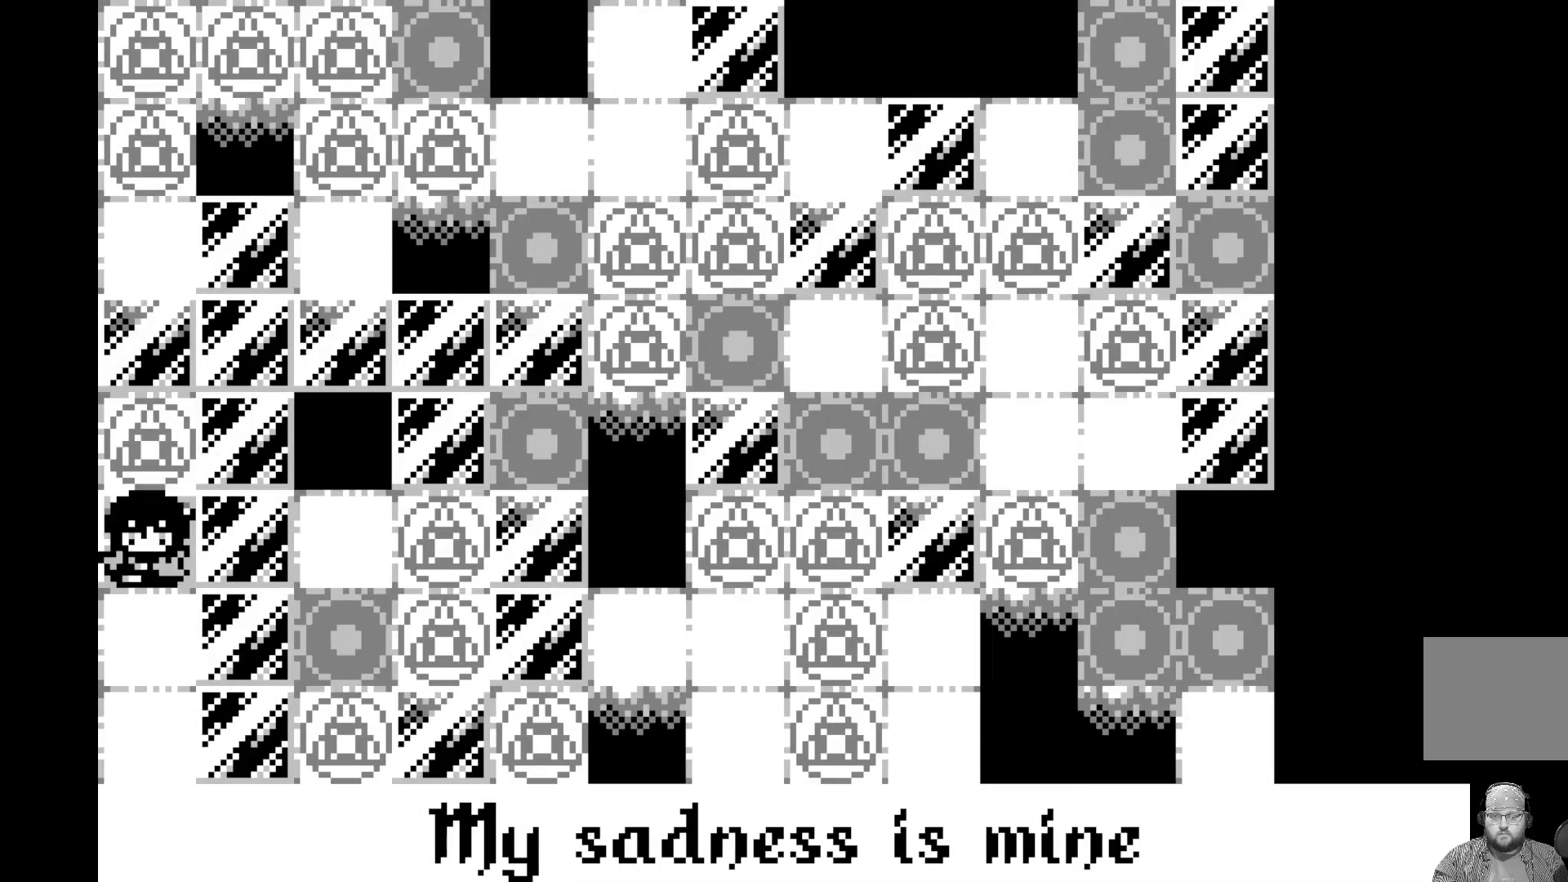
{"buttons": [], "left_stick": "center", "events": []}
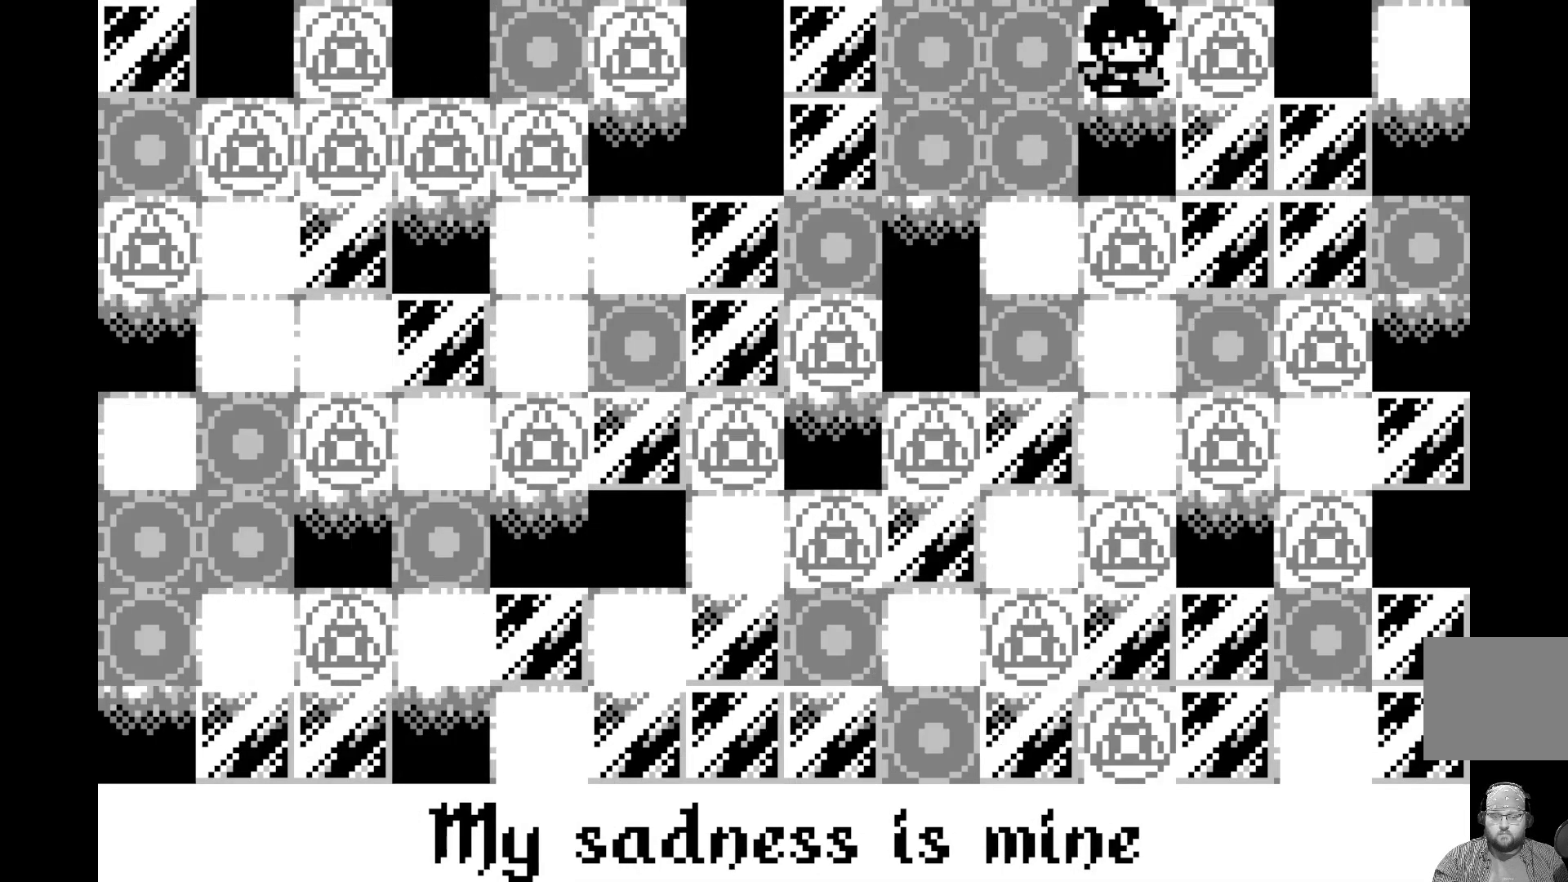
{"buttons": [], "left_stick": "center", "events": []}
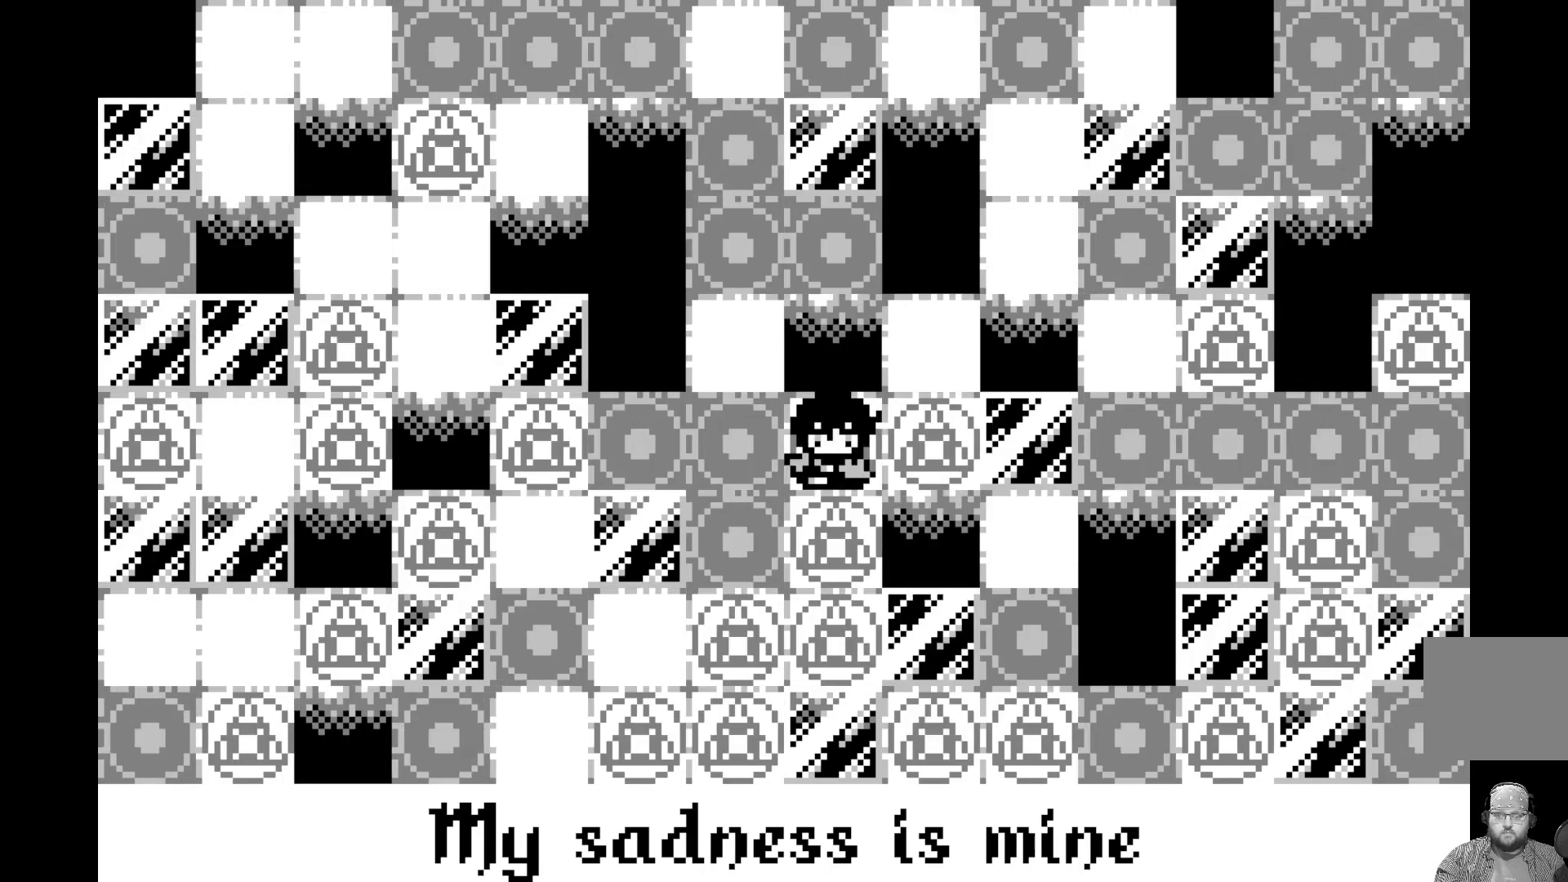
{"buttons": [], "left_stick": "center", "events": []}
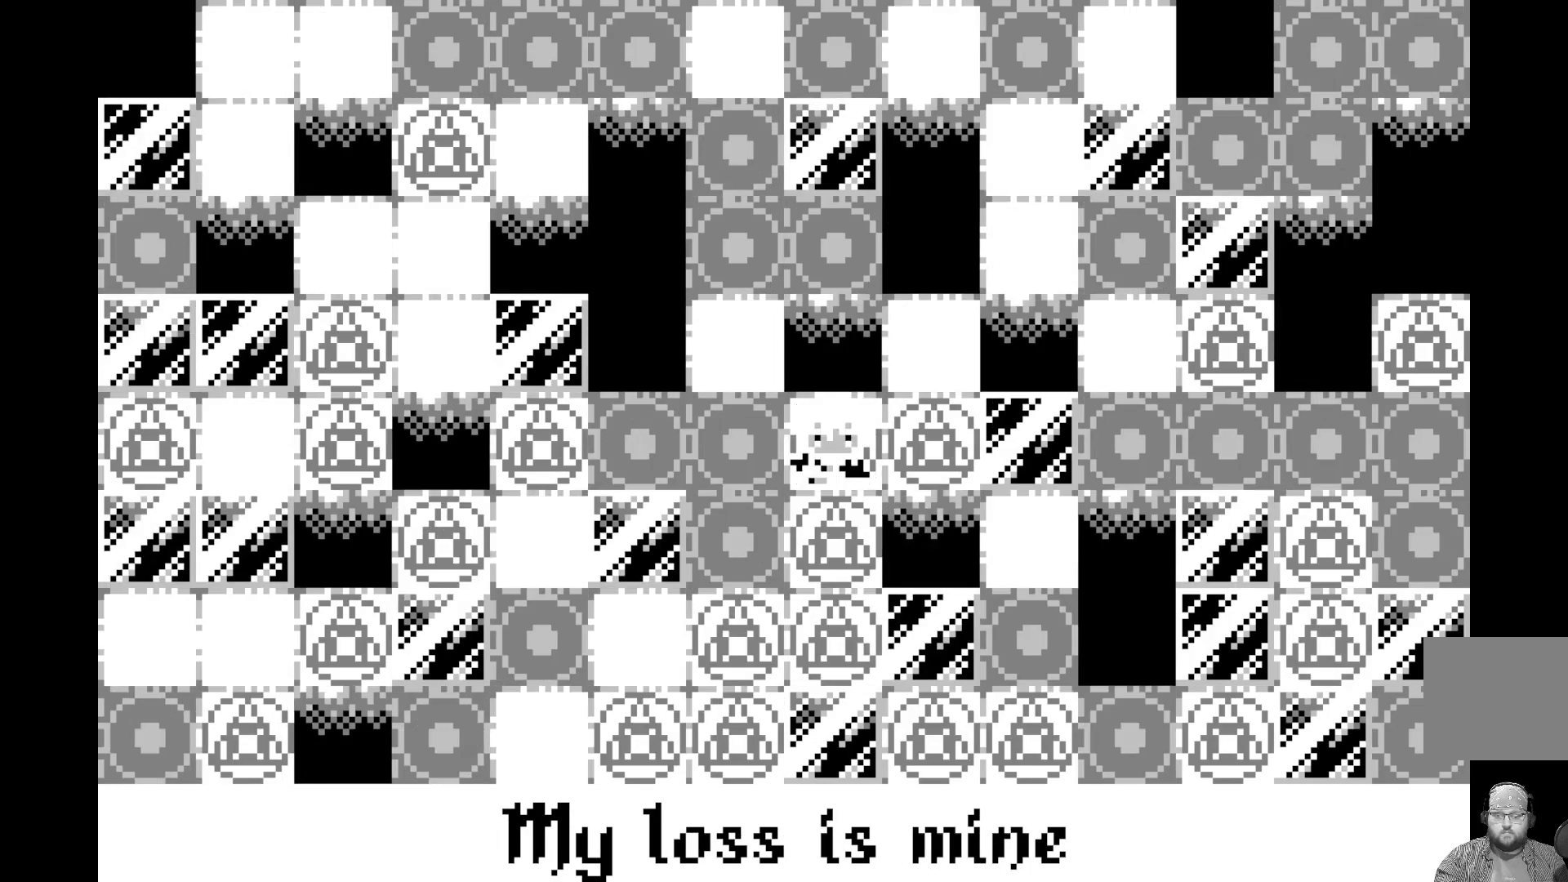
{"buttons": [], "left_stick": "center", "events": []}
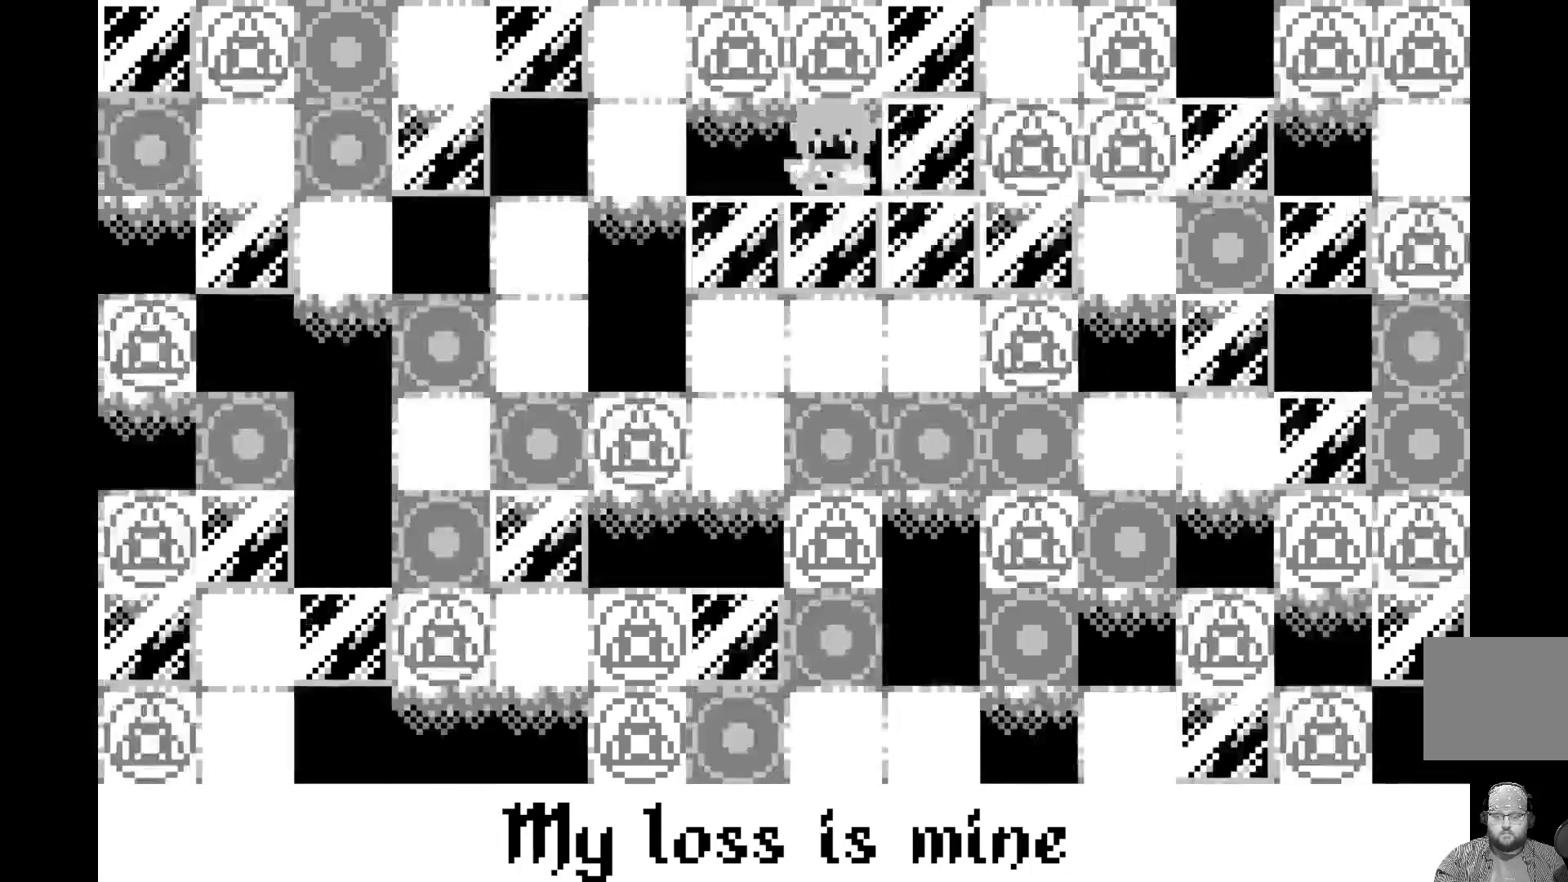
{"buttons": [], "left_stick": "center", "events": []}
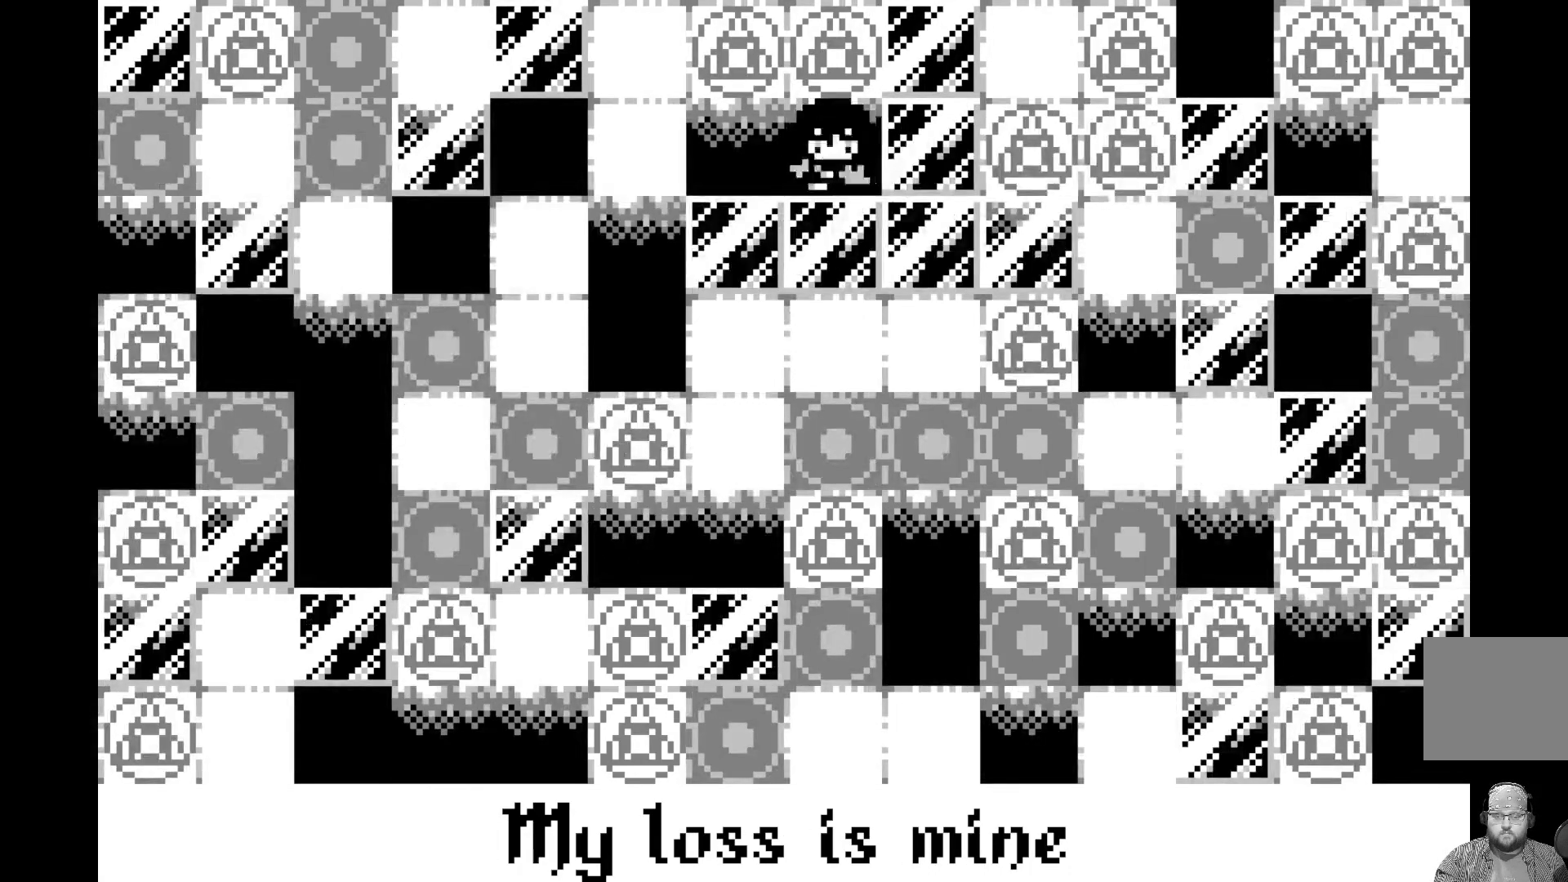
{"buttons": [], "left_stick": "center", "events": []}
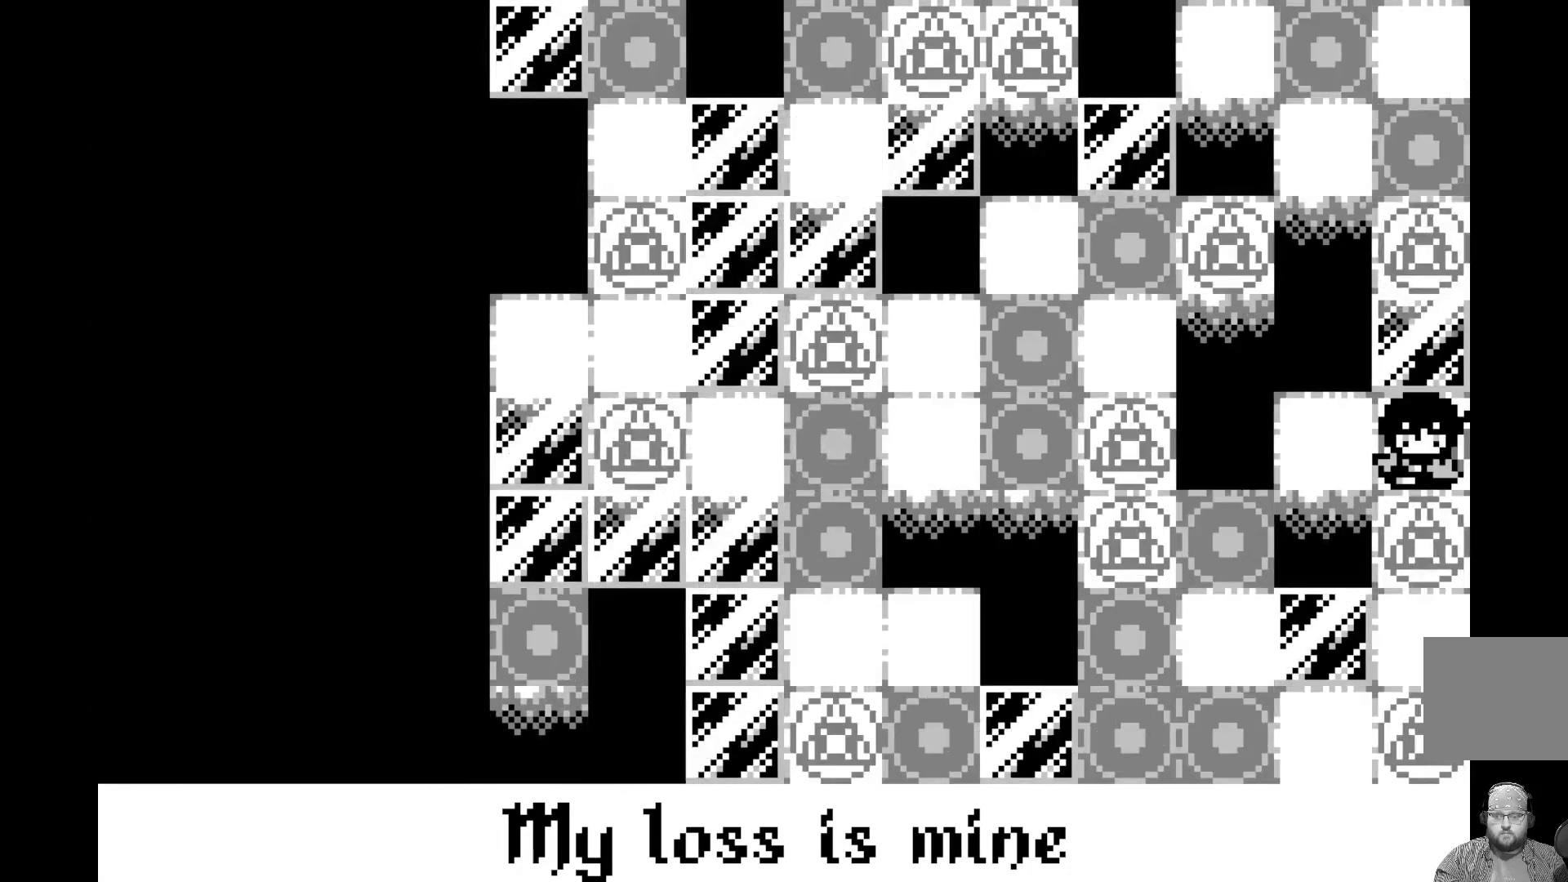
{"buttons": [], "left_stick": "center", "events": []}
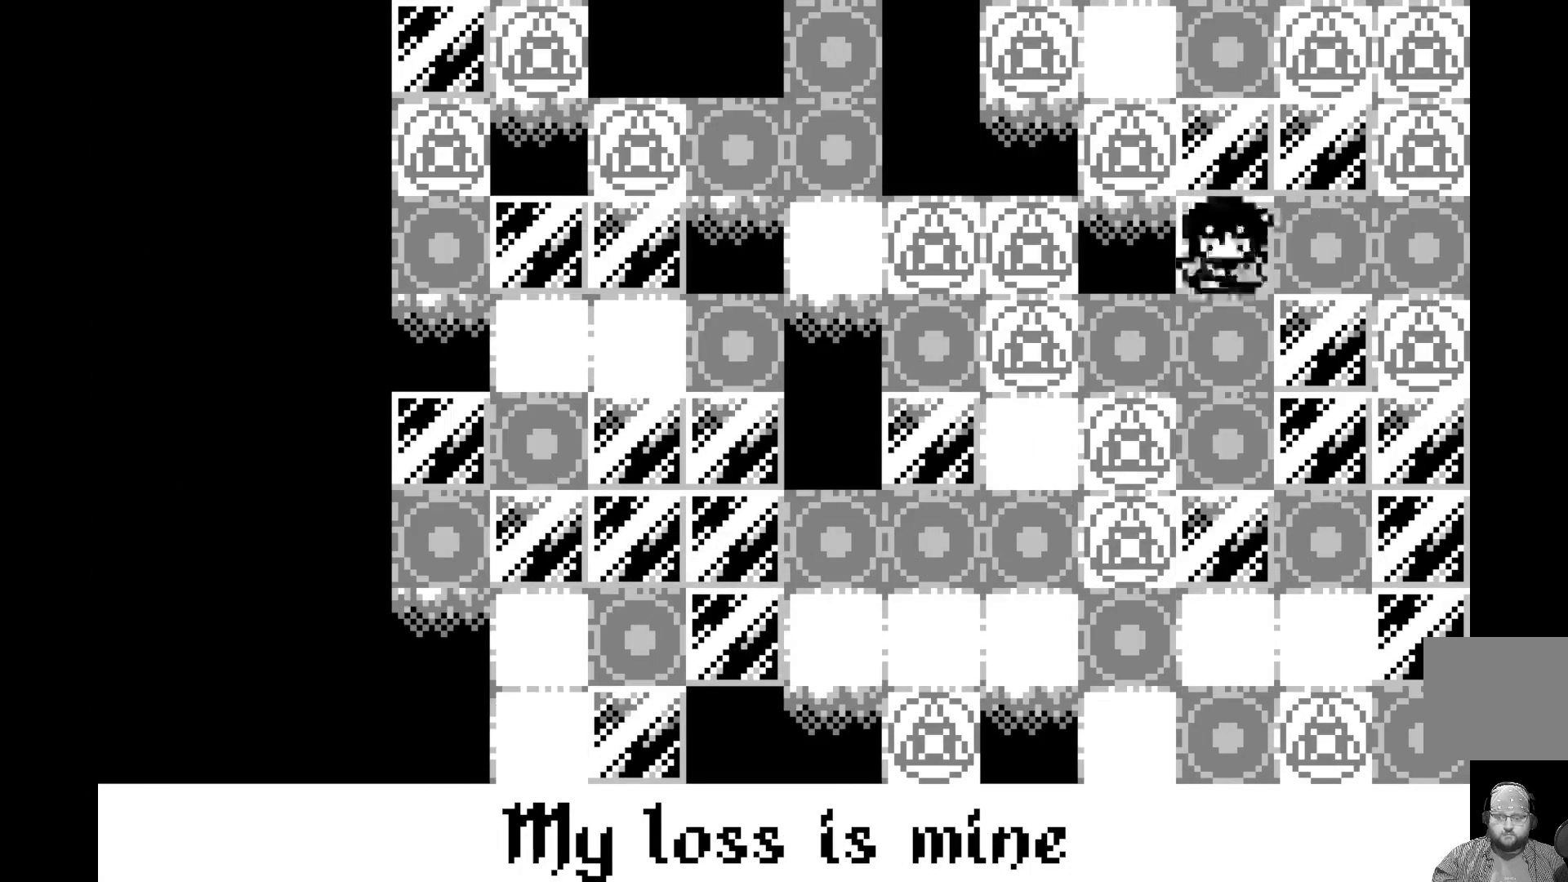
{"buttons": [], "left_stick": "center", "events": [[17, "X", "down"], [300, "X", "up"]]}